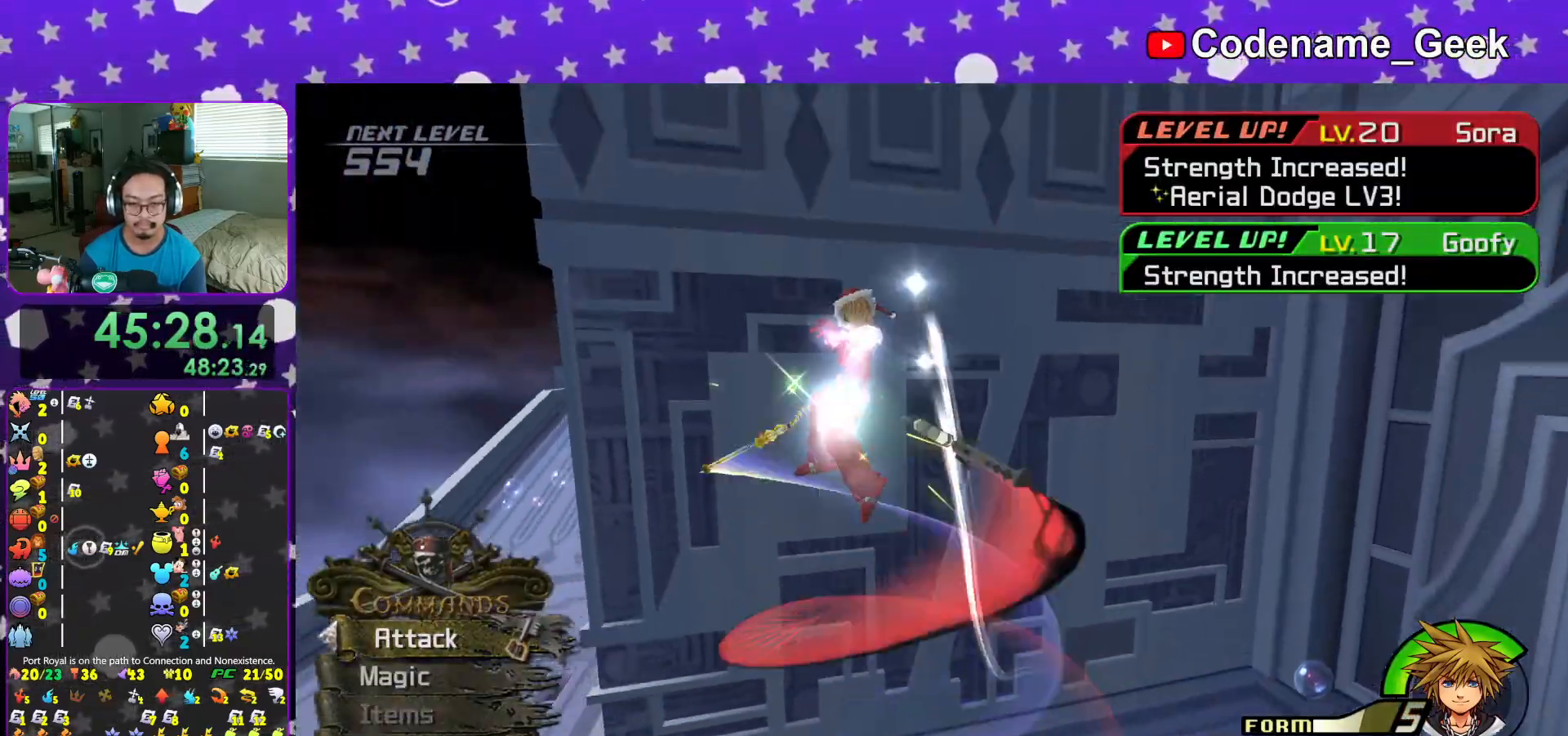
Gameplay with a controller (Nintendo layout); each line is a JSON object with the inputs held at the frame after it. "events" lists button and stick changes between this image and that frame as [ms after this image, input, new state], when the widget could be followed in between. Not read: L3 R3.
{"buttons": ["Y"], "left_stick": "up-left", "right_stick": "center", "events": [[283, "left_stick", "up-left"], [450, "B", "up"], [450, "Y", "down"]]}
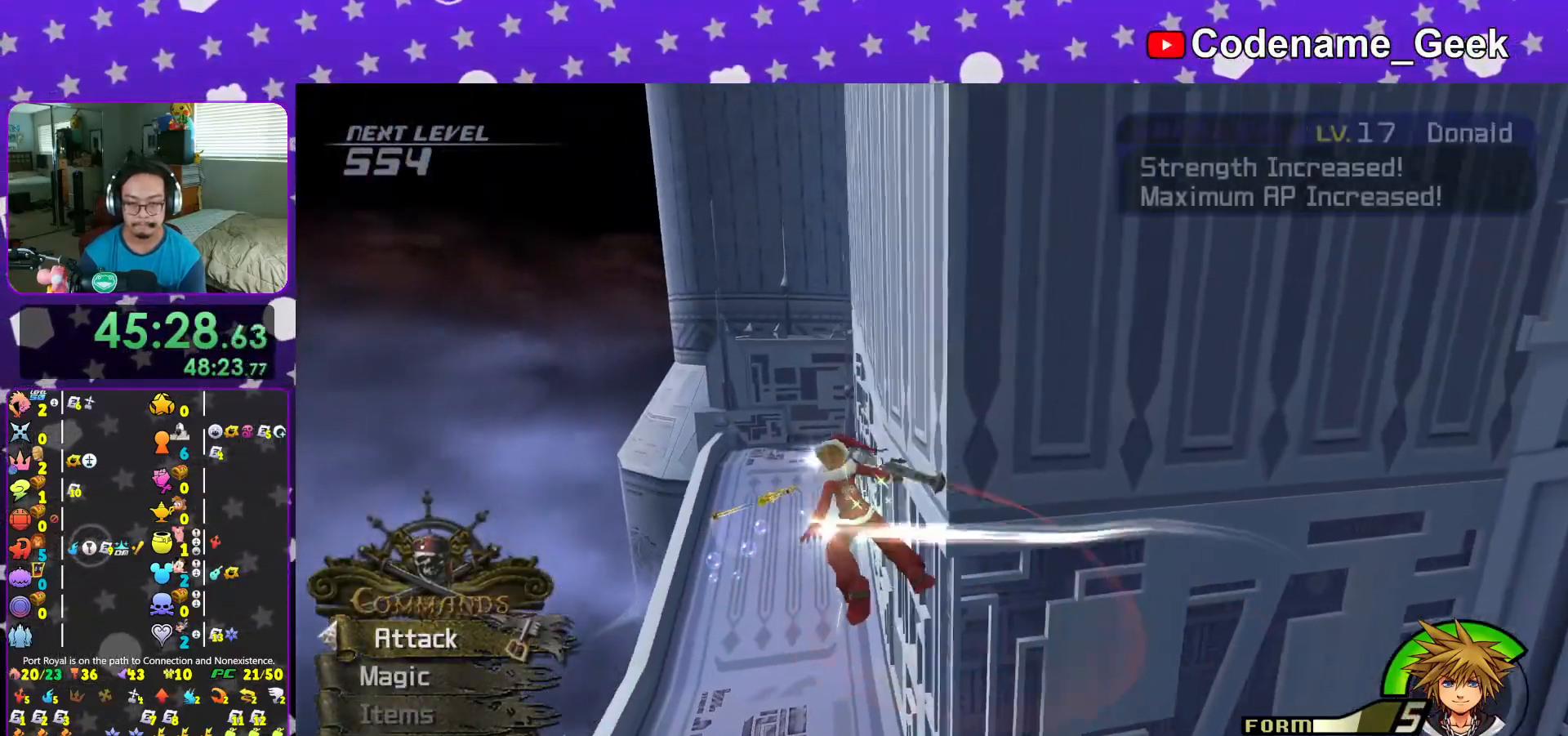
{"buttons": ["Y"], "left_stick": "up-left", "right_stick": "center", "events": [[167, "left_stick", "up"], [451, "left_stick", "up-left"]]}
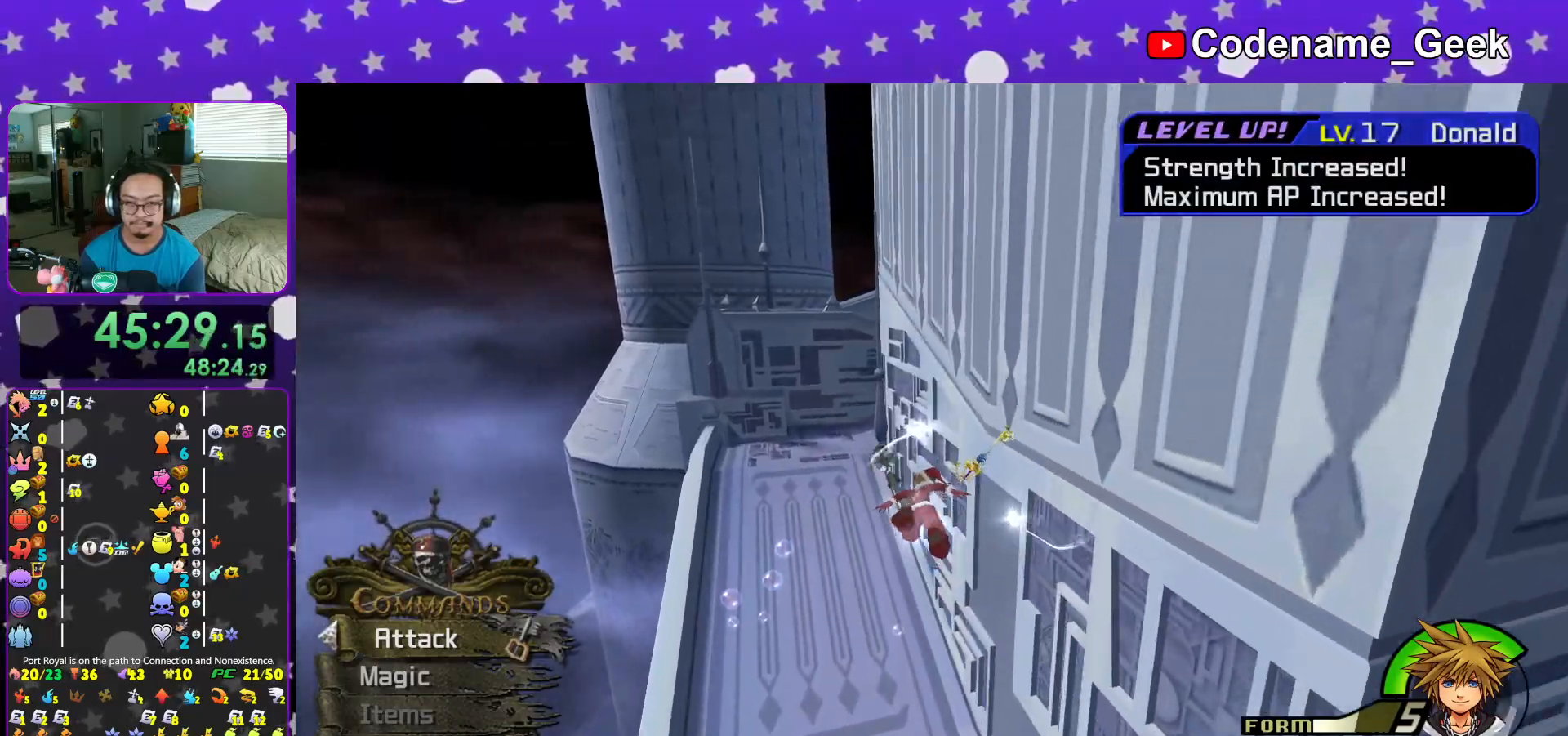
{"buttons": ["Y"], "left_stick": "up-left", "right_stick": "center", "events": []}
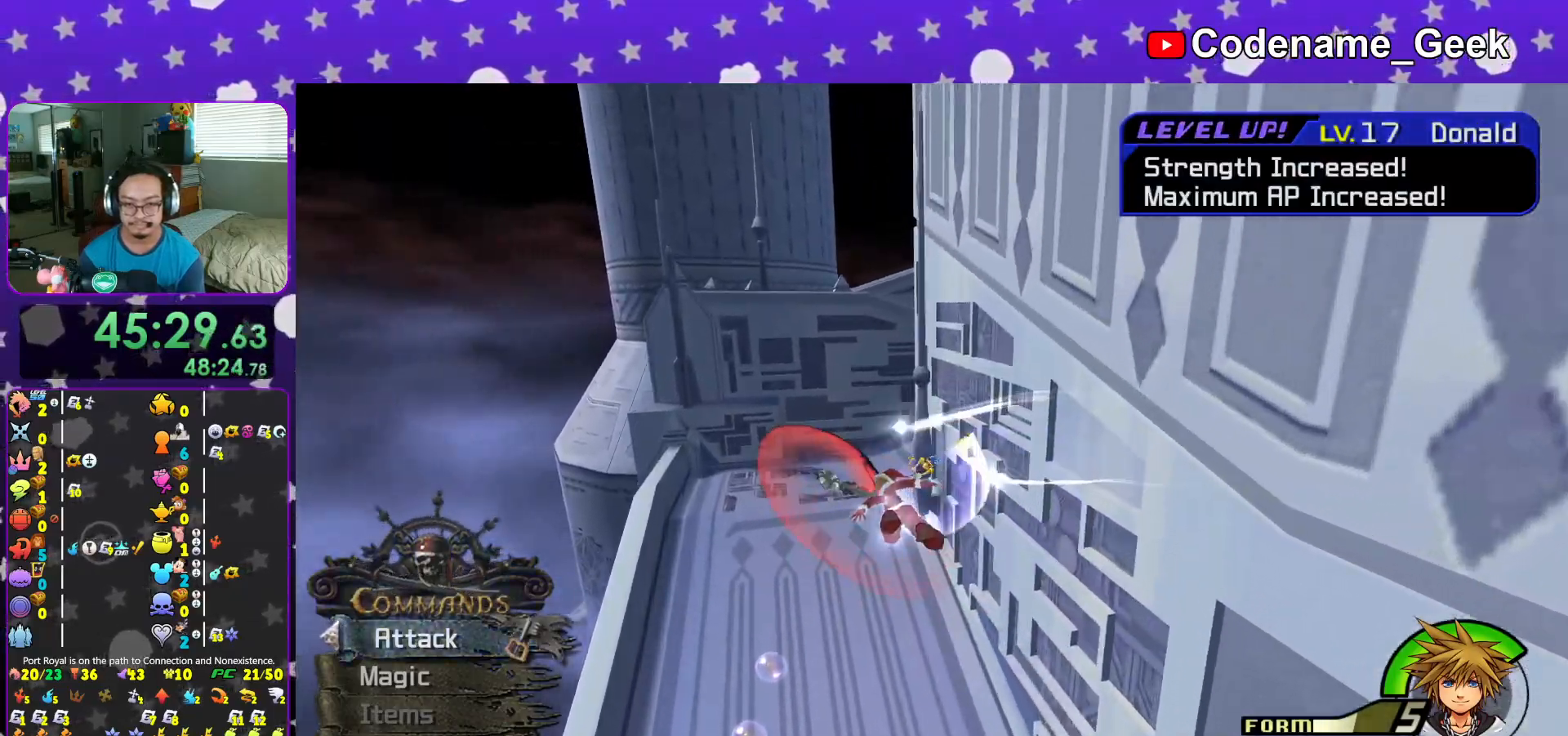
{"buttons": ["A", "L1", "R1"], "left_stick": "up-right", "right_stick": "center", "events": [[84, "right_stick", "right"], [167, "right_stick", "center"], [201, "L1", "down"], [201, "left_stick", "up"], [284, "Y", "up"], [367, "left_stick", "up-right"], [417, "R1", "down"], [451, "A", "down"]]}
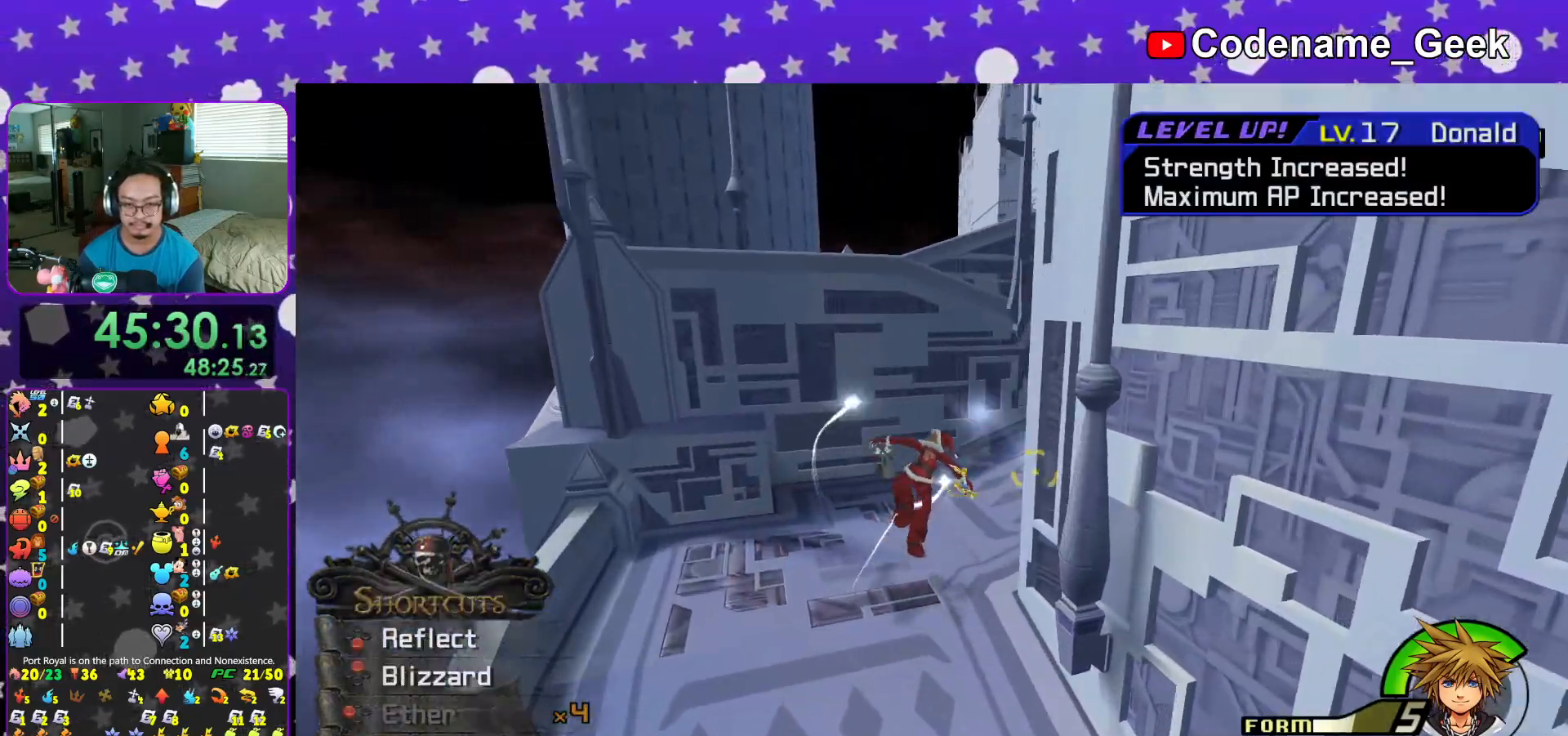
{"buttons": [], "left_stick": "down-left", "right_stick": "center", "events": [[50, "A", "up"], [50, "R1", "up"], [50, "left_stick", "down-left"], [167, "A", "down"], [200, "left_stick", "down"], [267, "A", "up"], [434, "left_stick", "down-left"], [484, "L1", "up"]]}
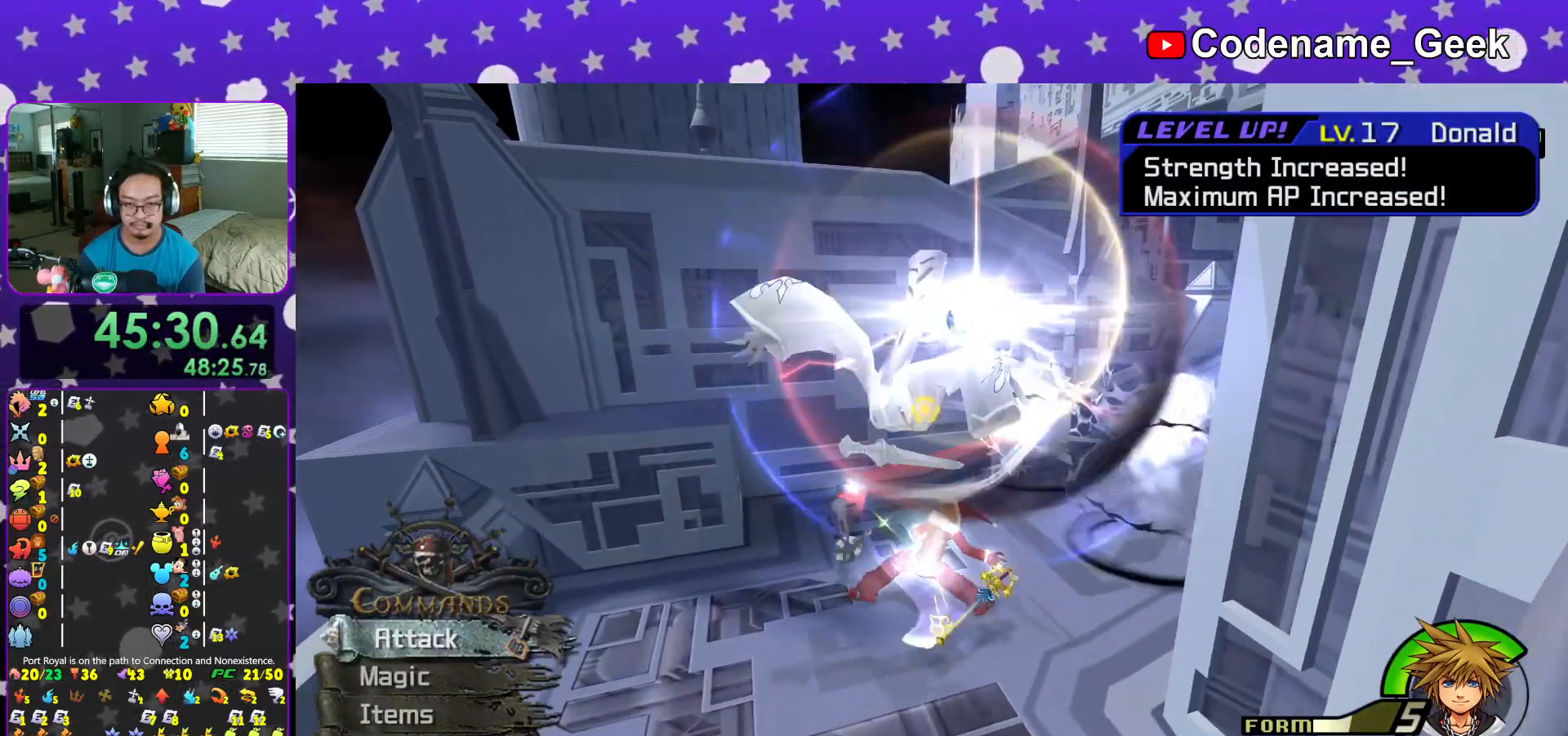
{"buttons": [], "left_stick": "center", "right_stick": "center", "events": [[34, "left_stick", "left"], [201, "B", "down"], [251, "left_stick", "right"], [317, "B", "up"], [367, "left_stick", "center"], [384, "A", "down"], [501, "A", "up"]]}
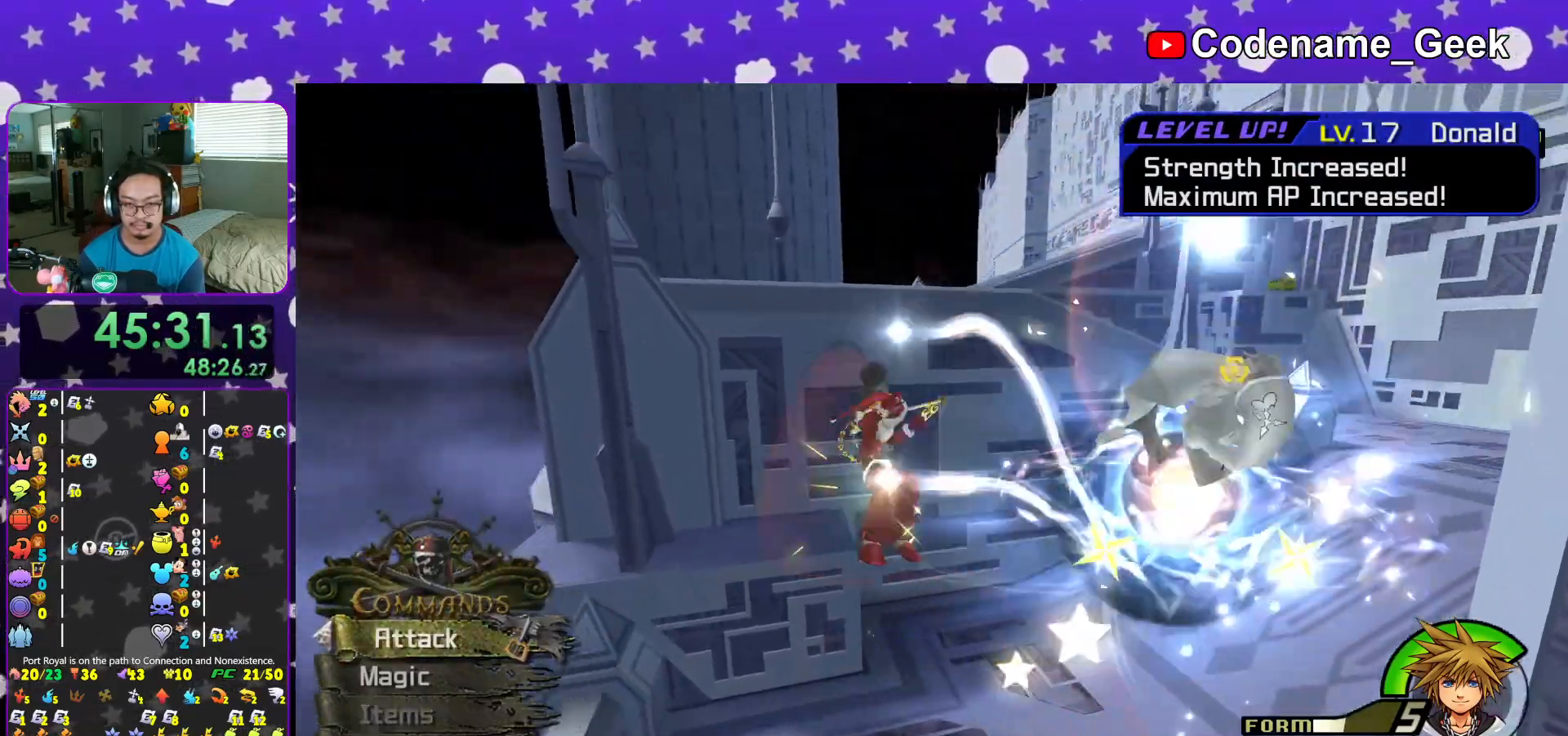
{"buttons": [], "left_stick": "center", "right_stick": "center", "events": [[67, "A", "down"], [200, "A", "up"], [334, "A", "down"], [334, "left_stick", "right"], [417, "A", "up"], [434, "left_stick", "center"]]}
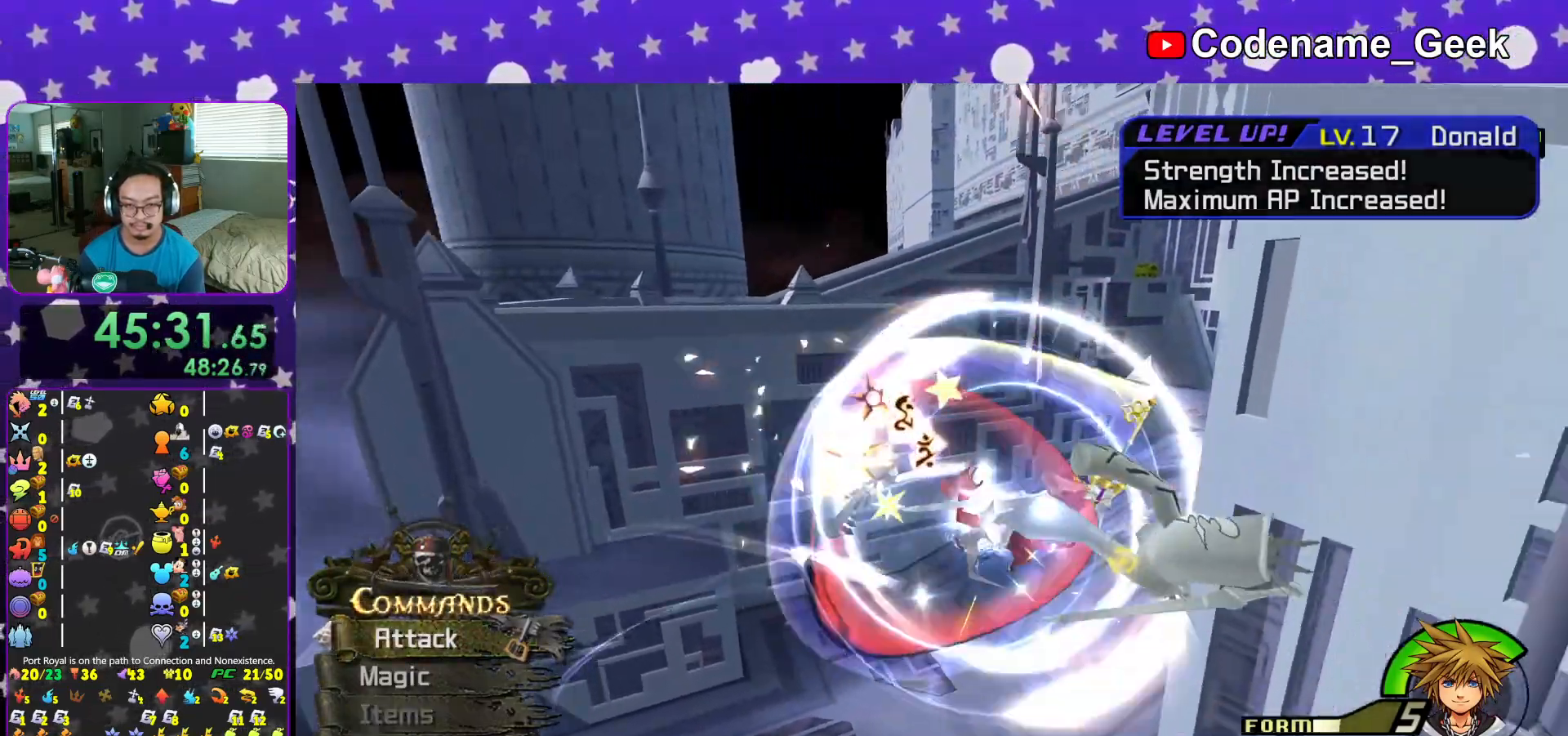
{"buttons": [], "left_stick": "center", "right_stick": "down-right", "events": [[17, "left_stick", "left"], [84, "right_stick", "down"], [100, "left_stick", "up-left"], [201, "right_stick", "center"], [251, "right_stick", "down-right"], [334, "A", "down"], [451, "A", "up"], [451, "left_stick", "center"]]}
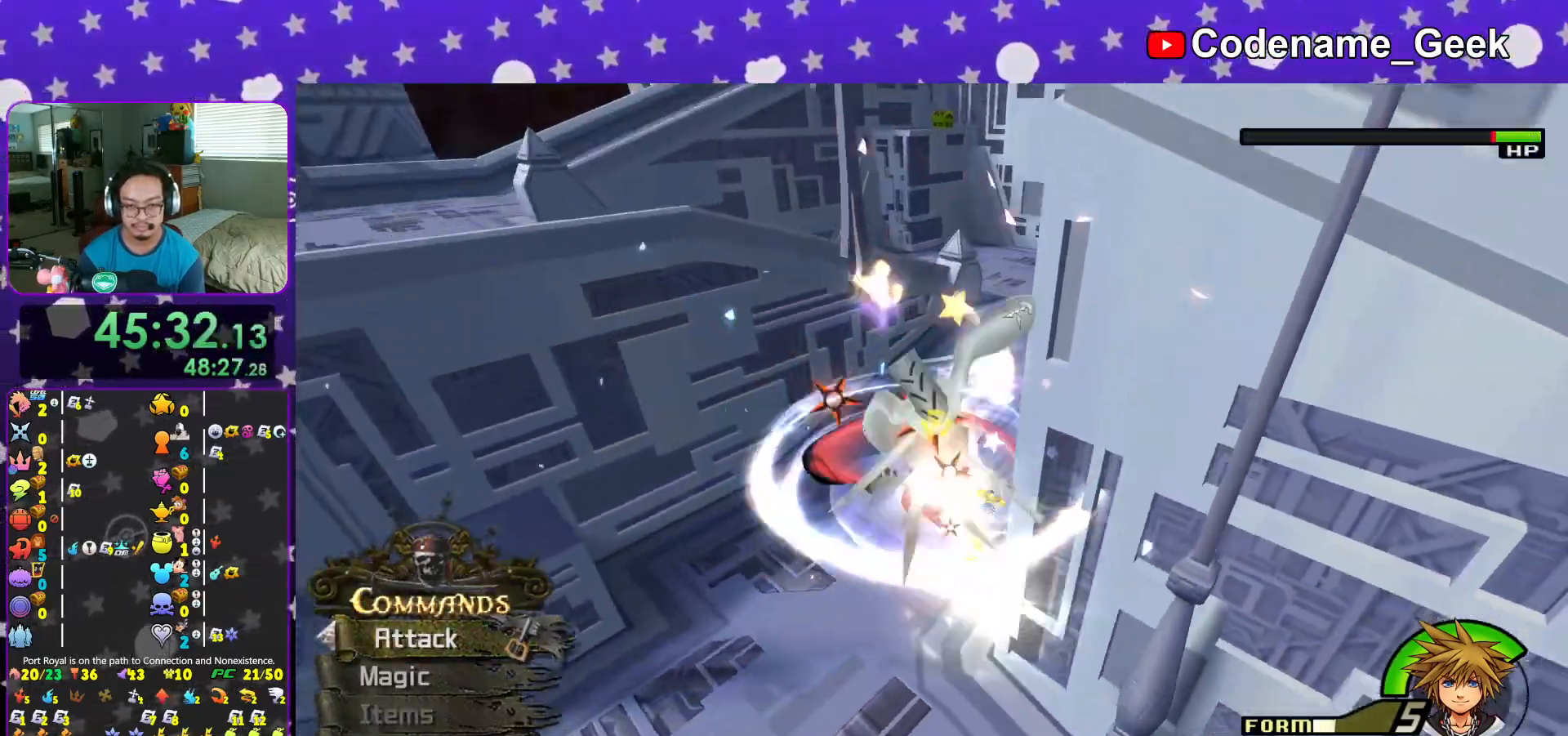
{"buttons": ["A"], "left_stick": "center", "right_stick": "down", "events": [[33, "A", "down"], [50, "right_stick", "center"], [150, "A", "up"], [250, "A", "down"], [250, "right_stick", "down"], [384, "A", "up"], [384, "right_stick", "center"], [450, "A", "down"], [500, "right_stick", "down"]]}
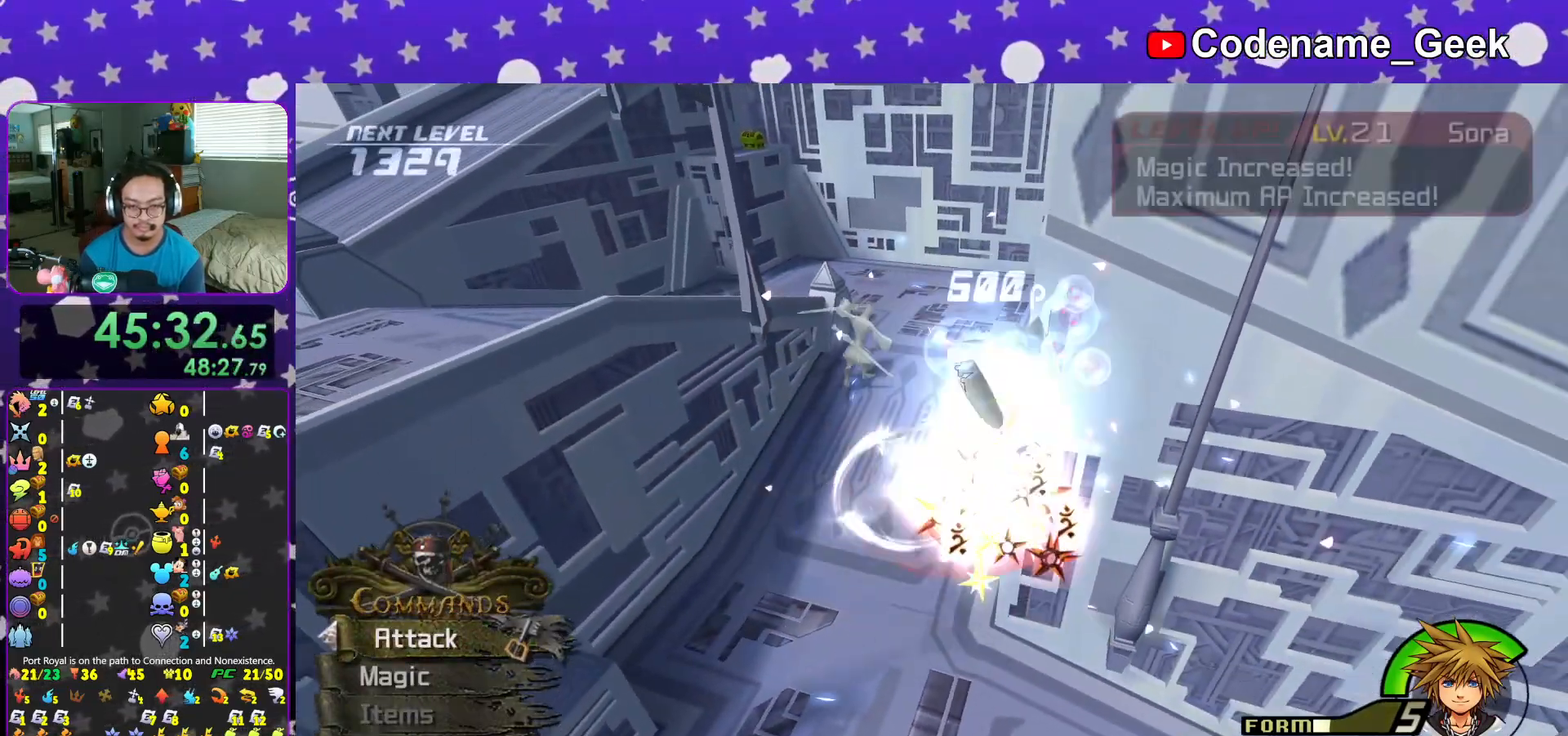
{"buttons": [], "left_stick": "center", "right_stick": "center", "events": [[117, "A", "up"], [117, "right_stick", "center"], [167, "A", "down"], [334, "A", "up"]]}
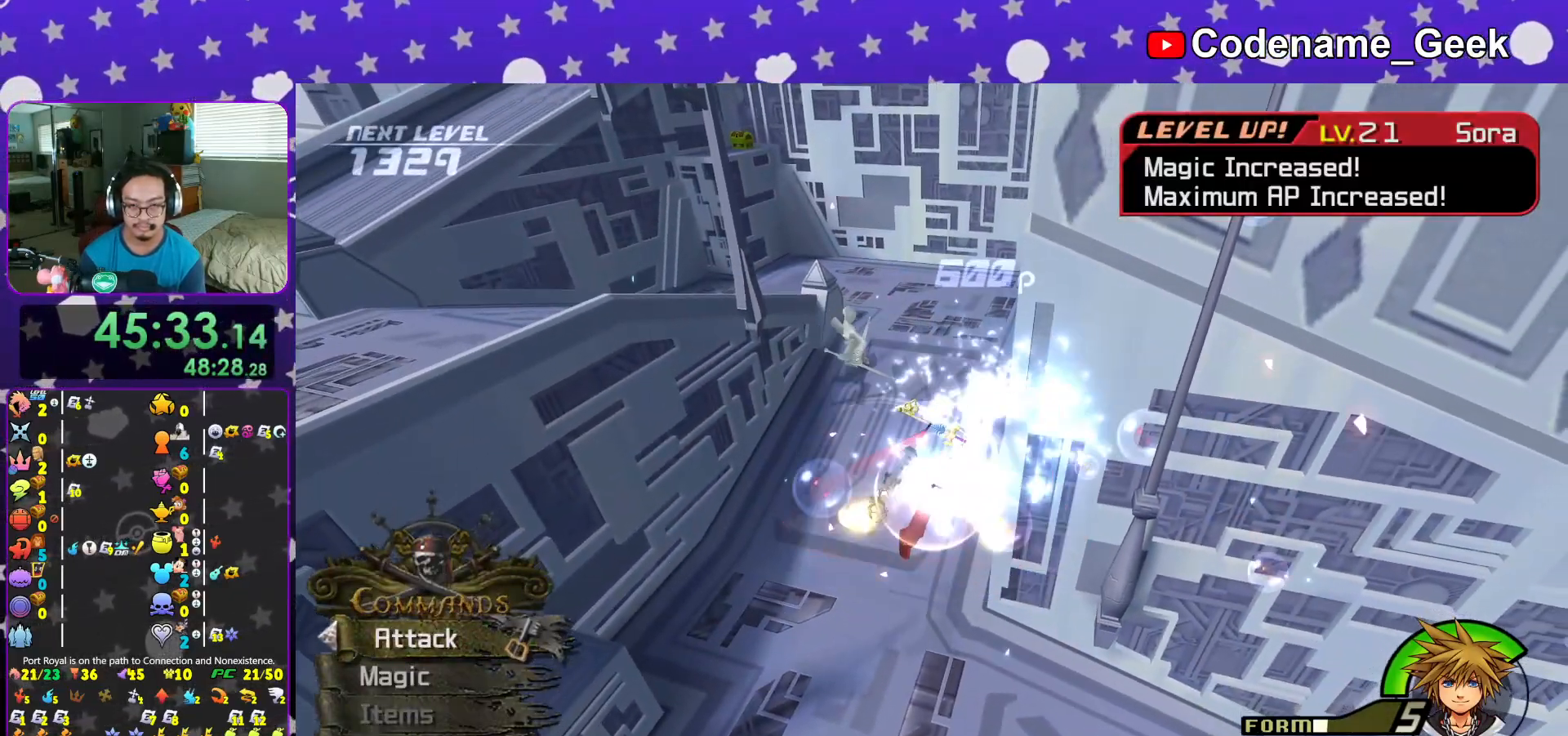
{"buttons": ["L1"], "left_stick": "left", "right_stick": "center", "events": [[100, "left_stick", "left"], [450, "L1", "down"]]}
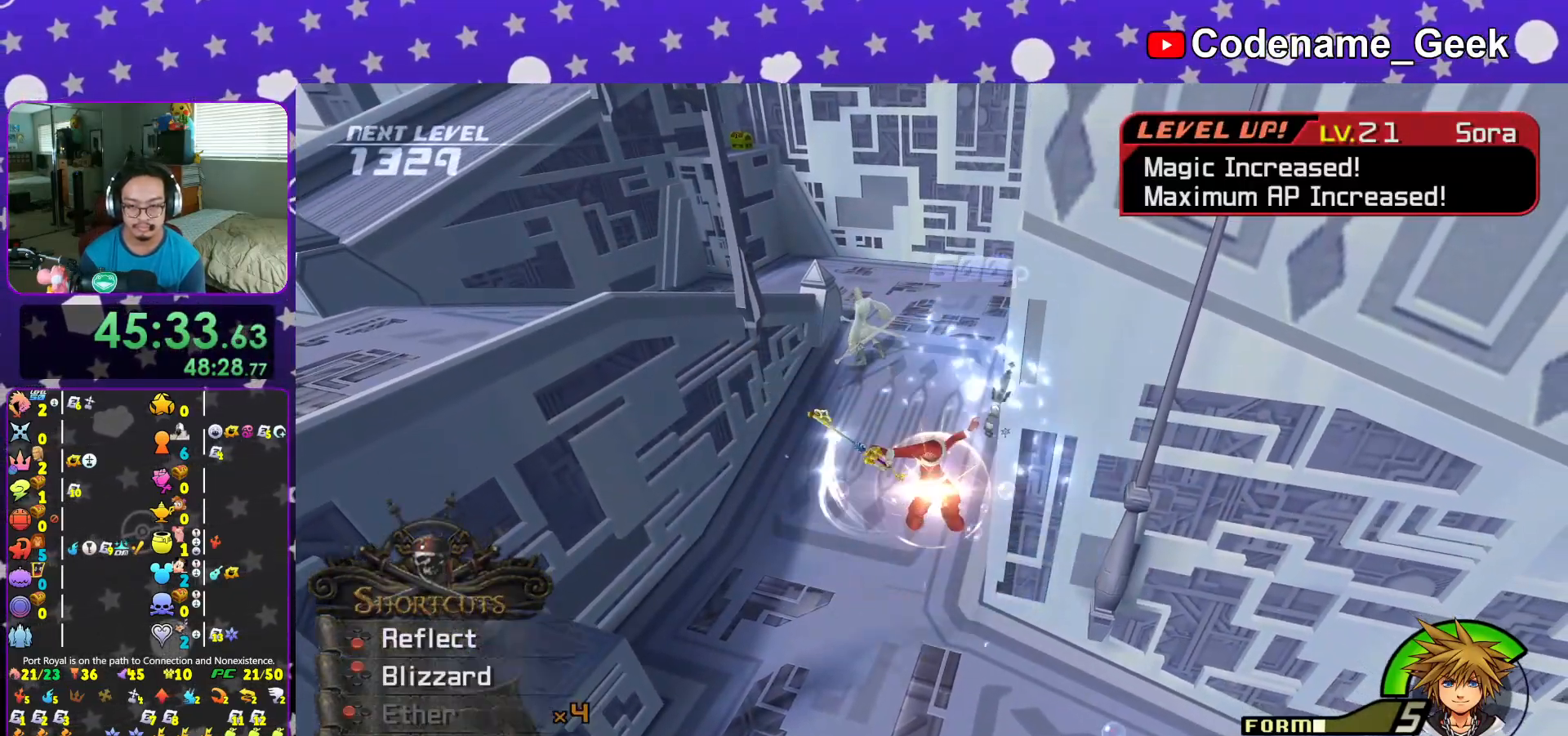
{"buttons": ["L1"], "left_stick": "up-left", "right_stick": "center", "events": [[34, "left_stick", "up-left"], [367, "A", "down"], [367, "R1", "down"], [484, "A", "up"], [484, "R1", "up"]]}
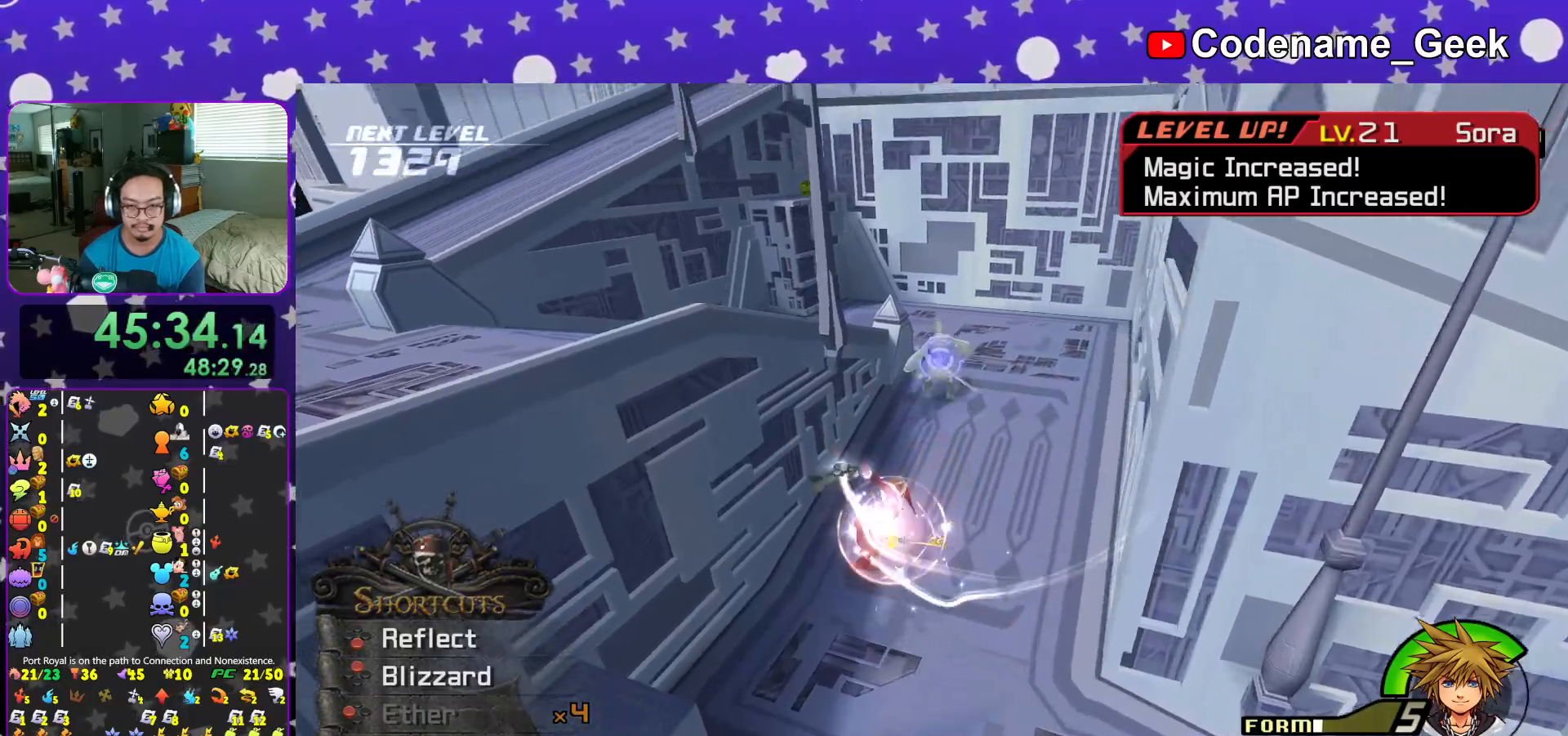
{"buttons": [], "left_stick": "down-right", "right_stick": "center", "events": [[67, "A", "down"], [100, "left_stick", "down"], [183, "A", "up"], [283, "left_stick", "down-right"], [367, "L1", "up"]]}
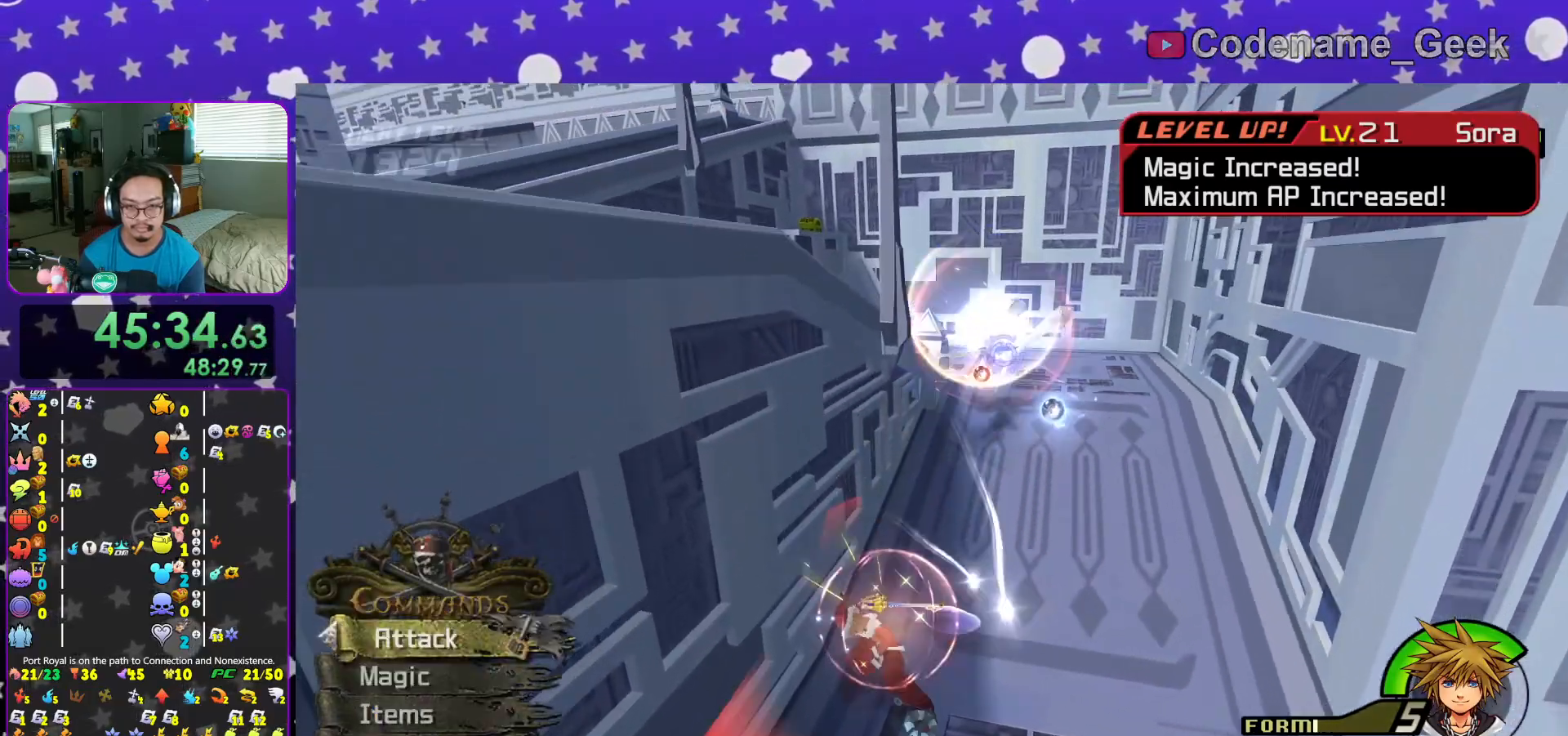
{"buttons": [], "left_stick": "center", "right_stick": "center", "events": [[34, "left_stick", "up"], [100, "B", "down"], [284, "B", "up"], [301, "left_stick", "center"], [334, "A", "down"], [468, "A", "up"]]}
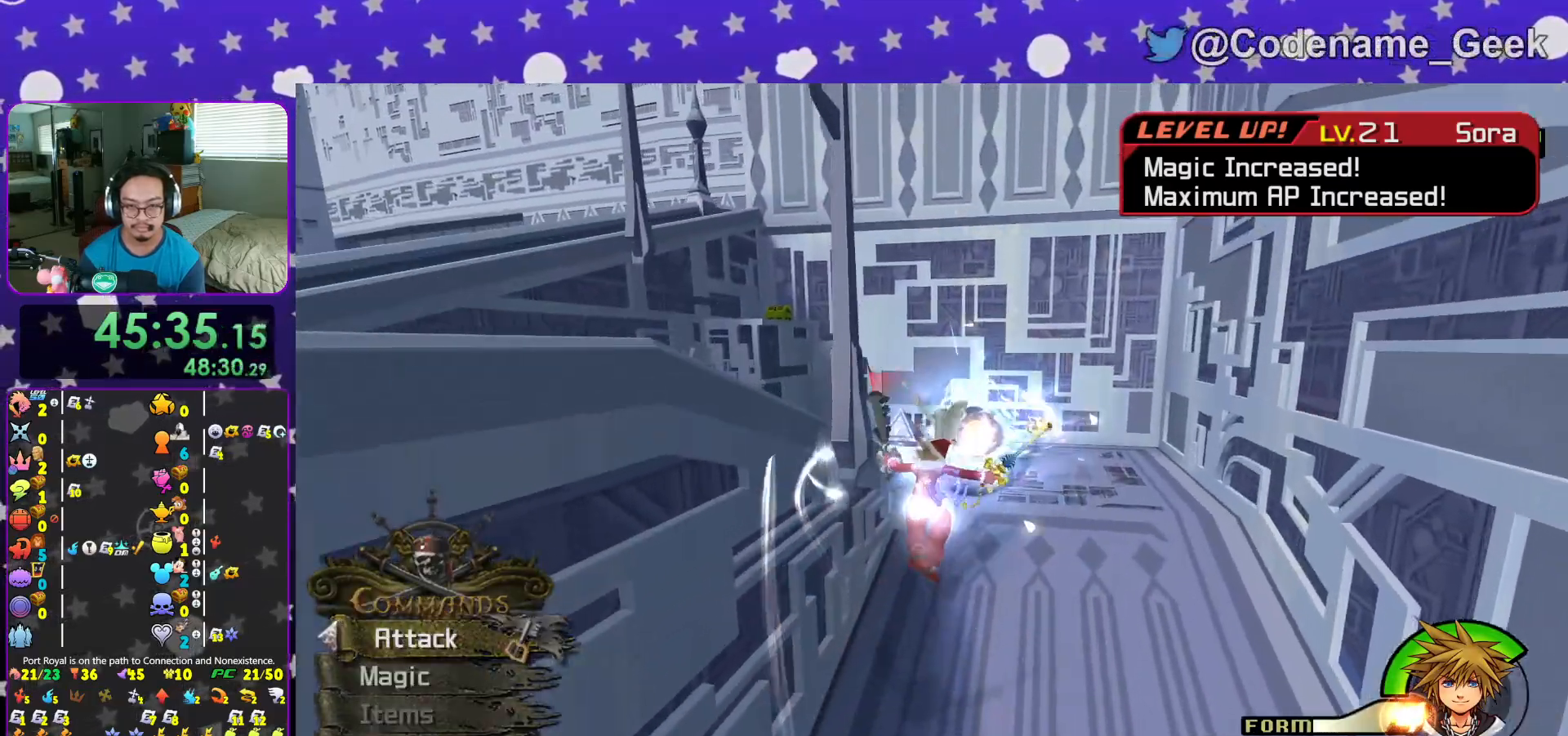
{"buttons": ["A"], "left_stick": "center", "right_stick": "center", "events": [[33, "A", "down"], [150, "A", "up"], [233, "A", "down"], [400, "A", "up"], [450, "A", "down"]]}
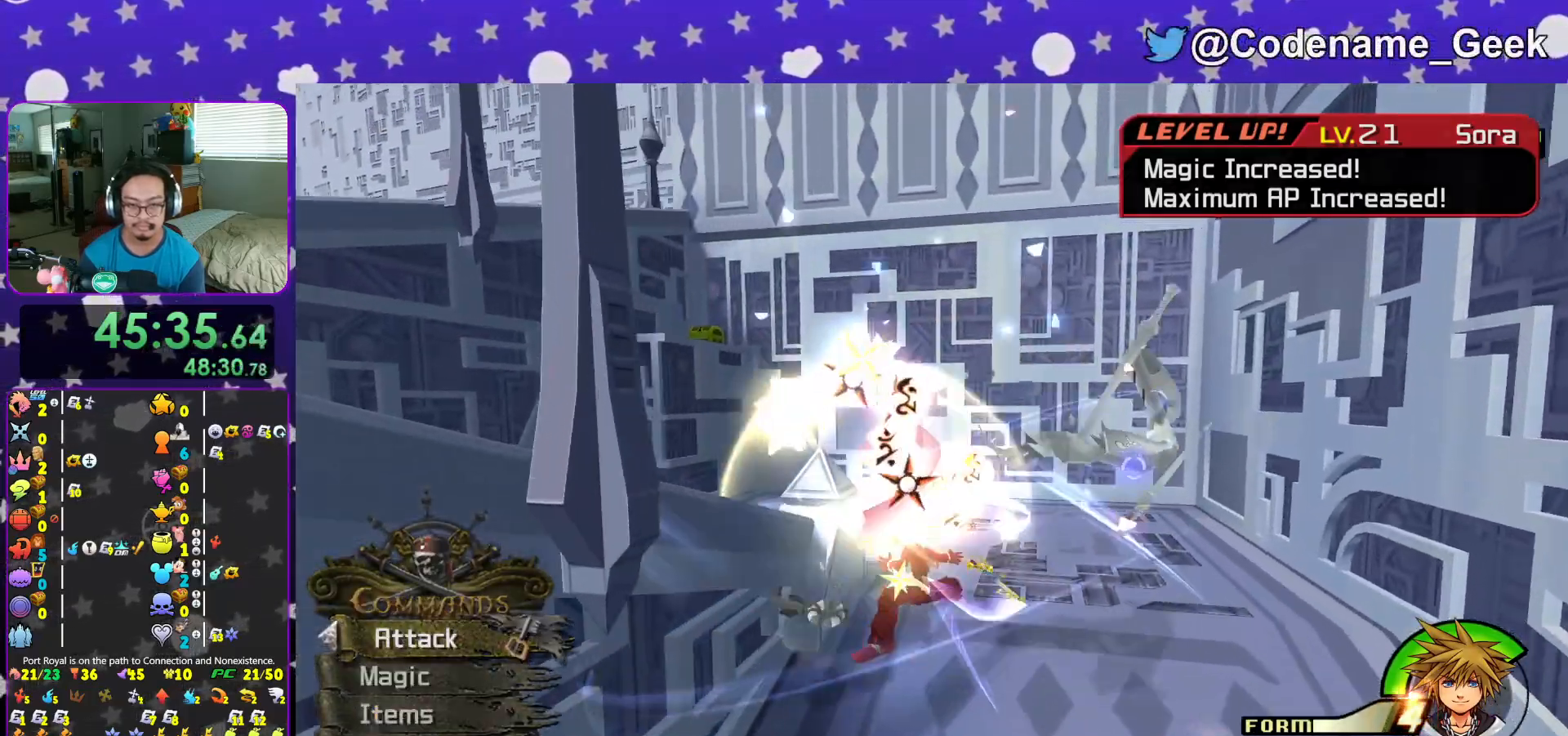
{"buttons": ["B"], "left_stick": "right", "right_stick": "center", "events": [[117, "A", "up"], [317, "right_stick", "down"], [367, "left_stick", "right"], [401, "right_stick", "center"], [501, "B", "down"]]}
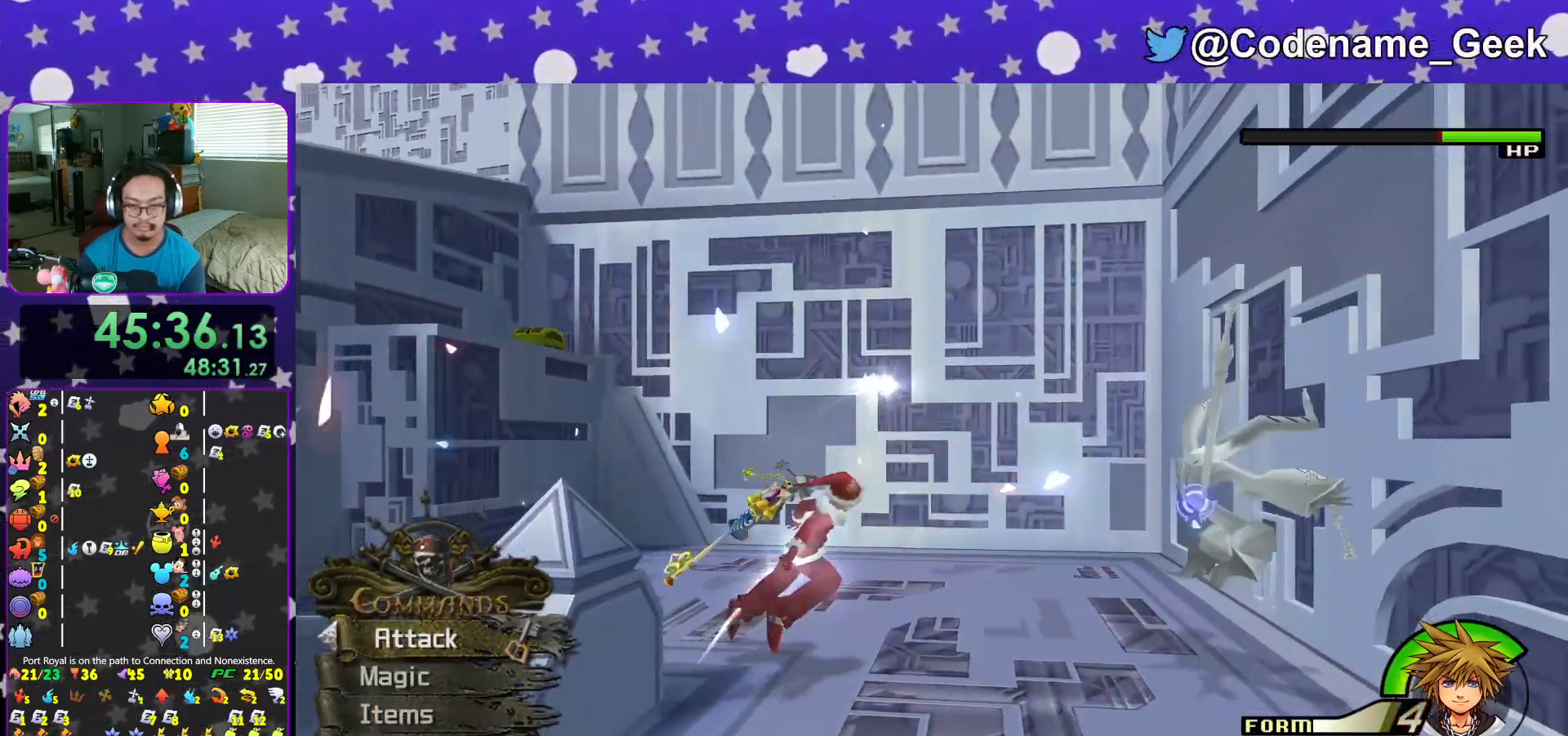
{"buttons": ["A"], "left_stick": "center", "right_stick": "center", "events": [[83, "B", "up"], [183, "A", "down"], [283, "left_stick", "center"], [317, "A", "up"], [384, "A", "down"]]}
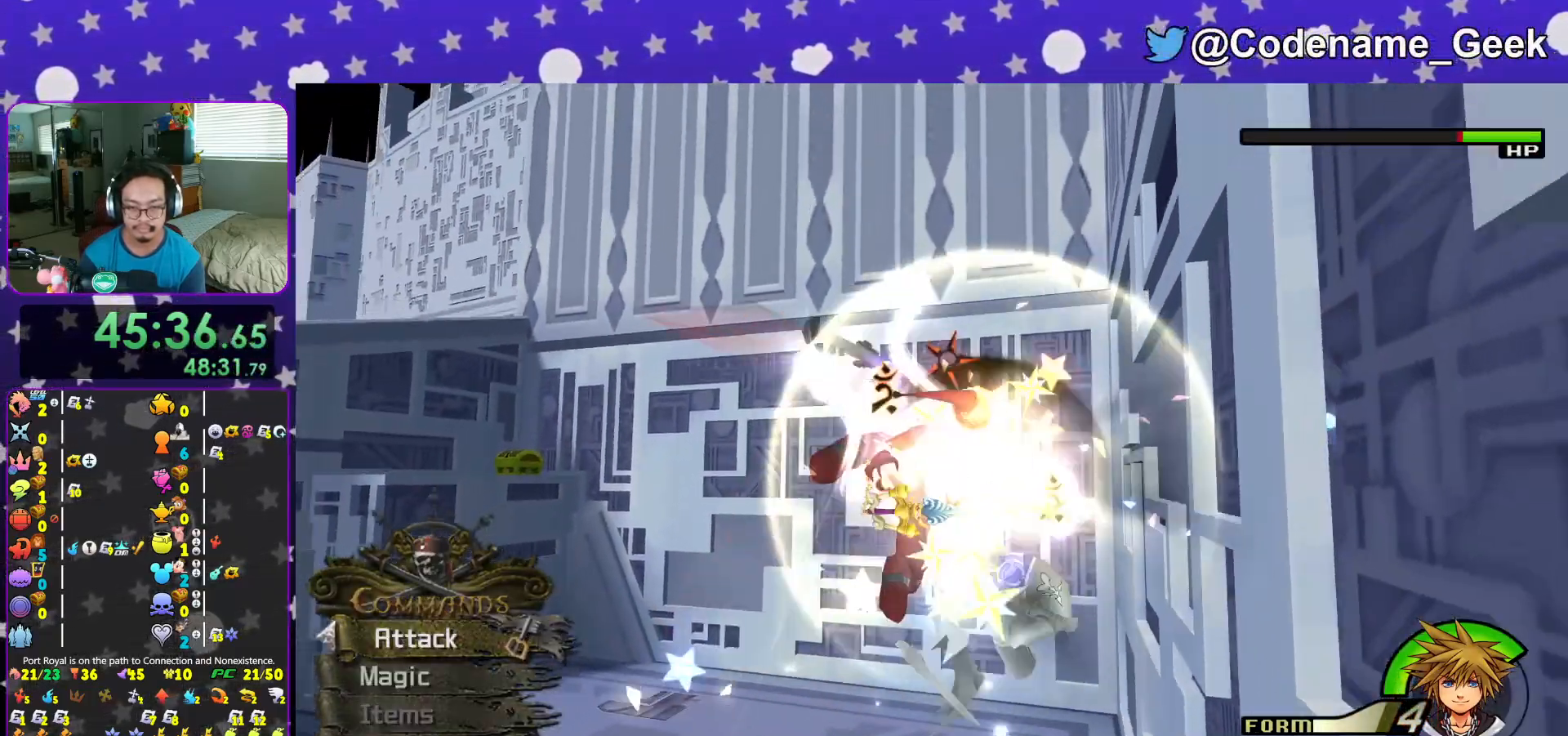
{"buttons": [], "left_stick": "down", "right_stick": "down-left", "events": [[34, "A", "up"], [84, "A", "down"], [234, "A", "up"], [367, "left_stick", "down"], [367, "right_stick", "down-left"]]}
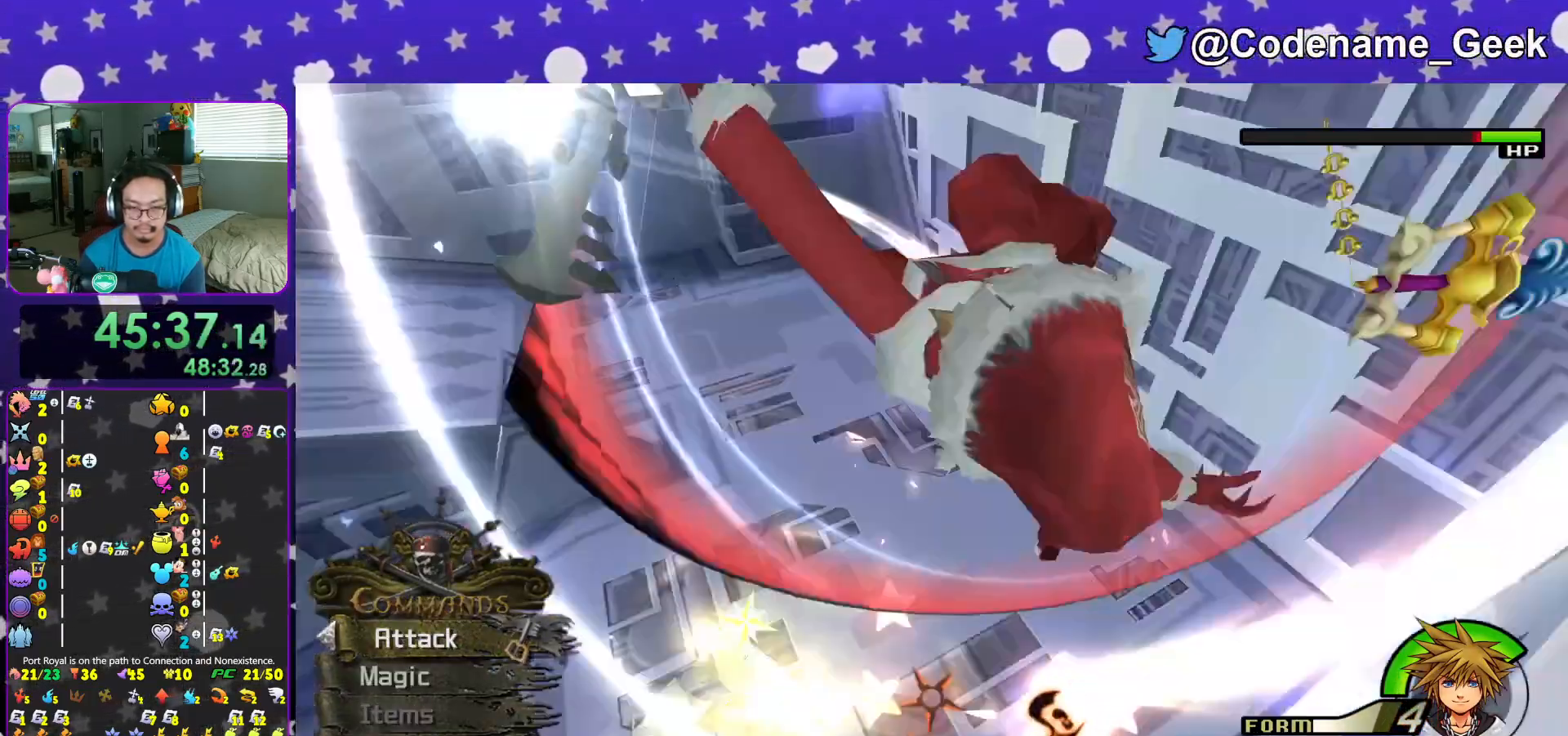
{"buttons": ["B"], "left_stick": "up", "right_stick": "center", "events": [[200, "right_stick", "center"], [283, "left_stick", "up"], [417, "B", "down"]]}
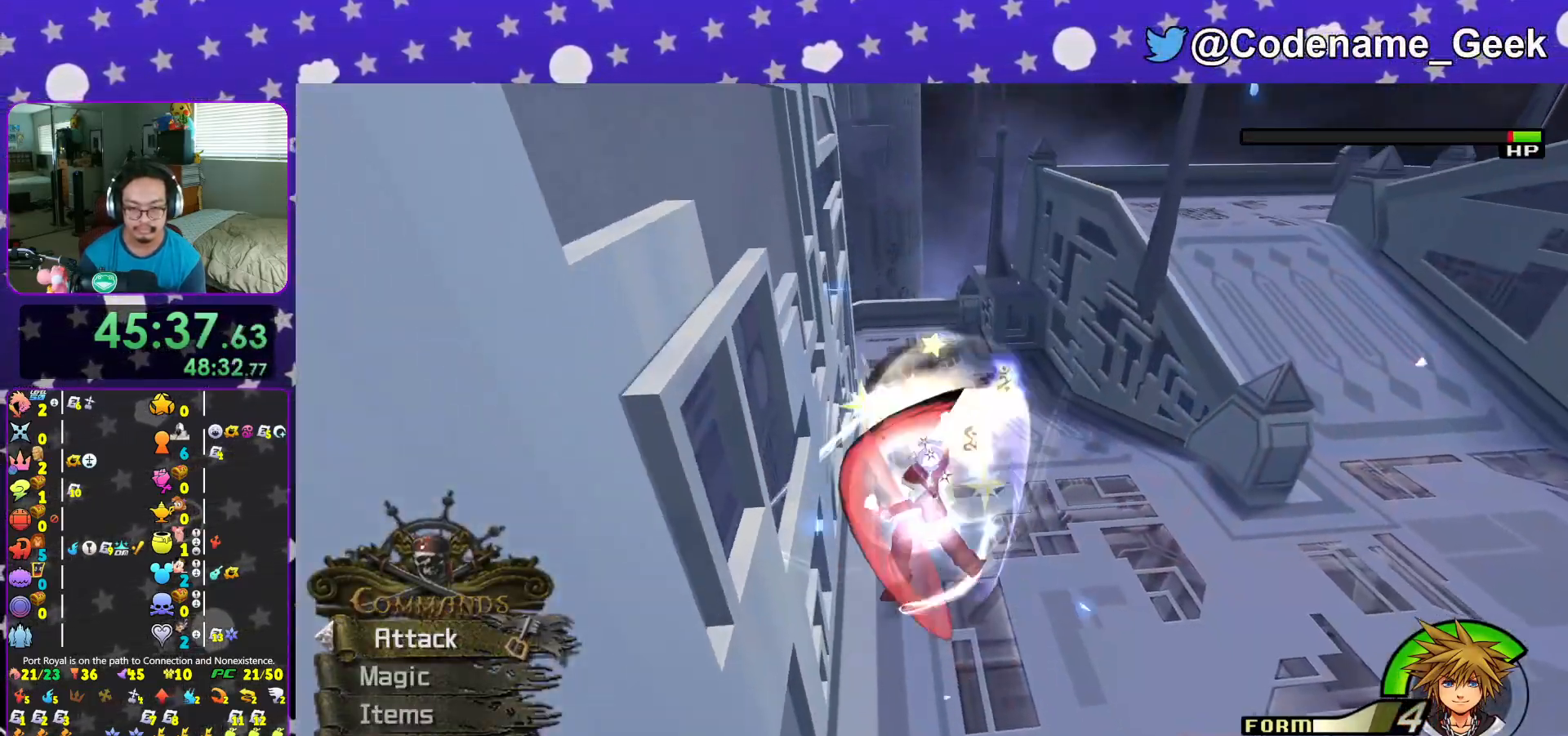
{"buttons": [], "left_stick": "center", "right_stick": "center", "events": [[50, "B", "up"], [134, "A", "down"], [234, "A", "up"], [301, "left_stick", "center"], [351, "A", "down"], [467, "A", "up"]]}
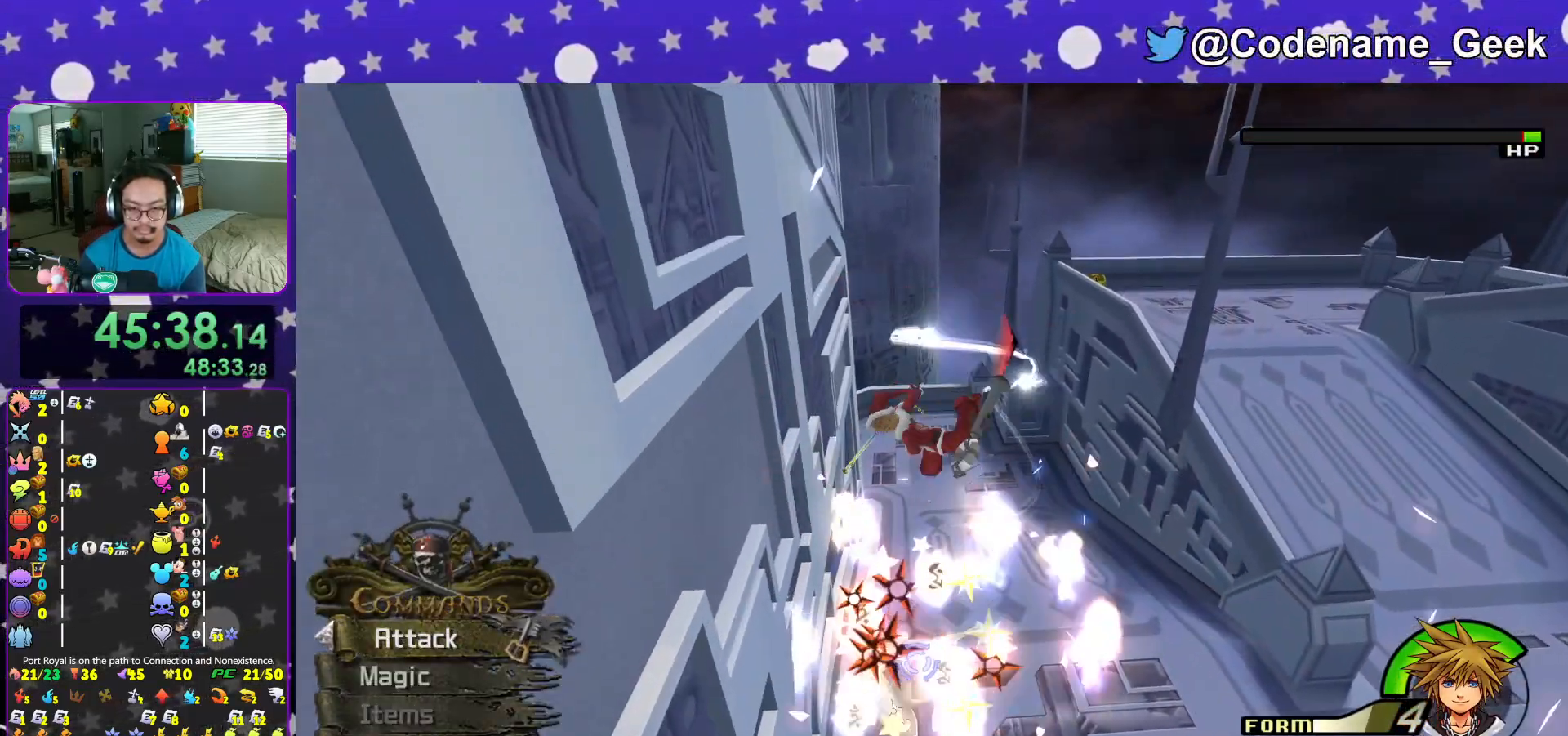
{"buttons": [], "left_stick": "up", "right_stick": "center", "events": [[33, "left_stick", "down"], [317, "left_stick", "up"]]}
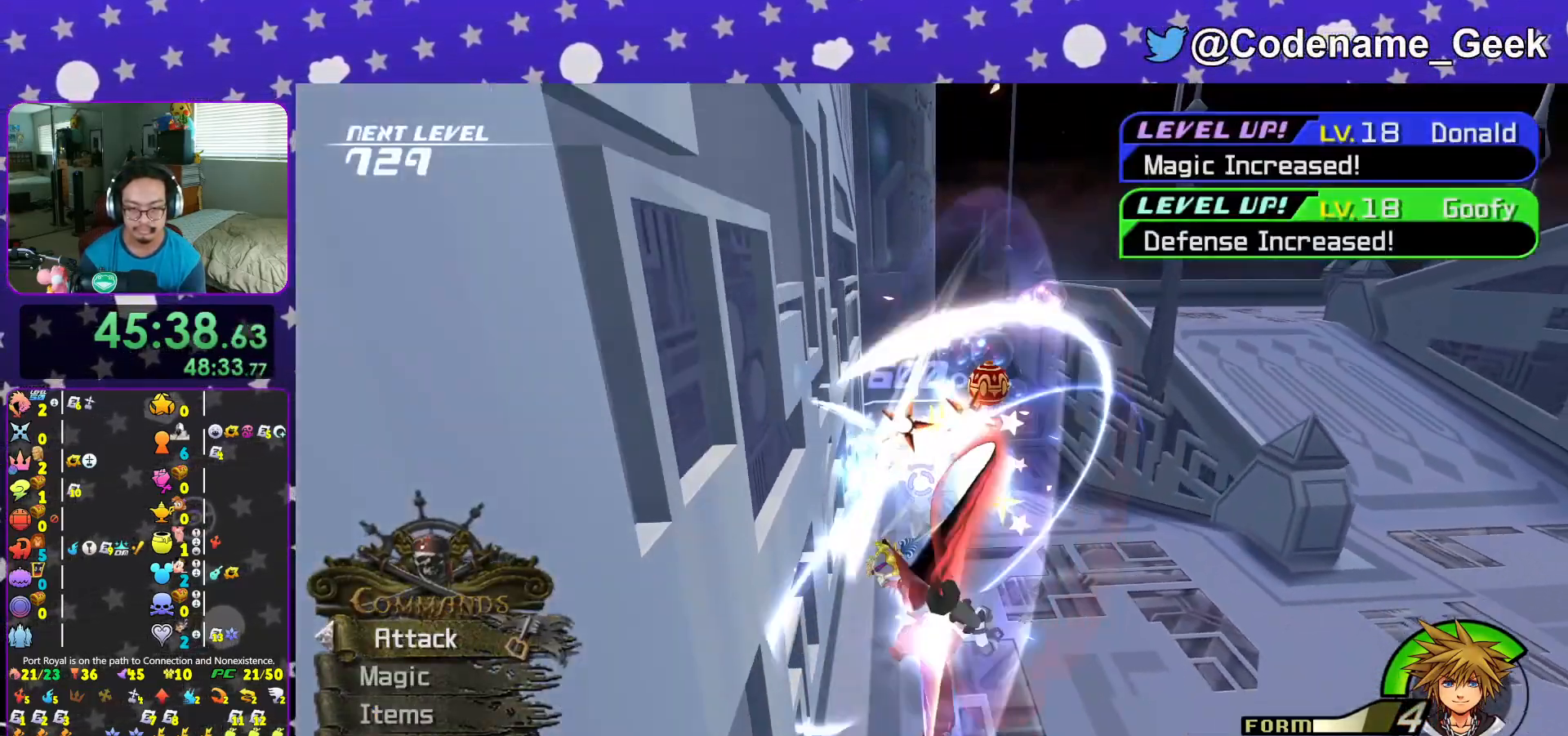
{"buttons": [], "left_stick": "up", "right_stick": "center", "events": [[234, "B", "down"], [334, "B", "up"]]}
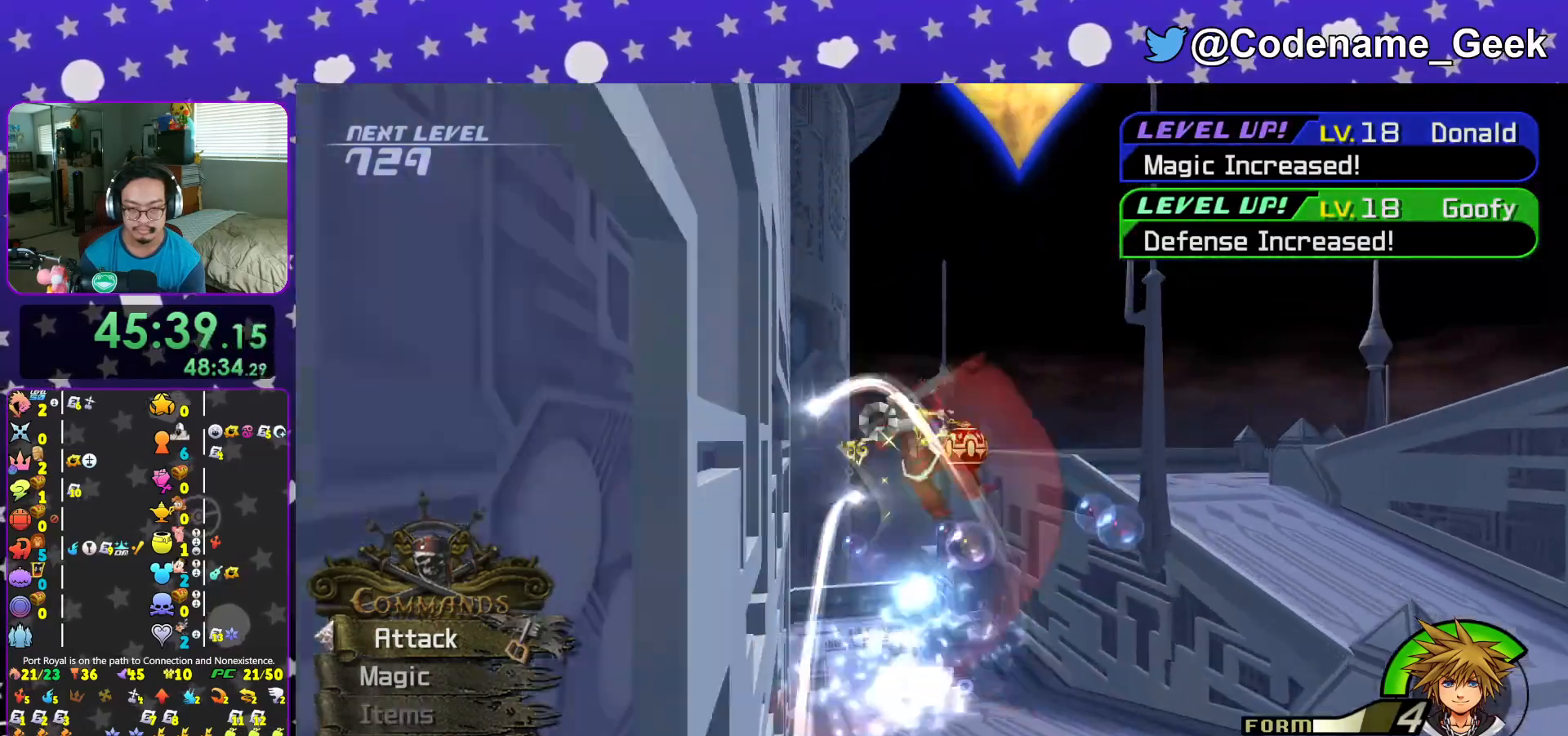
{"buttons": ["Y"], "left_stick": "down-right", "right_stick": "right", "events": [[233, "left_stick", "right"], [267, "right_stick", "right"], [334, "left_stick", "down-right"], [367, "Y", "down"]]}
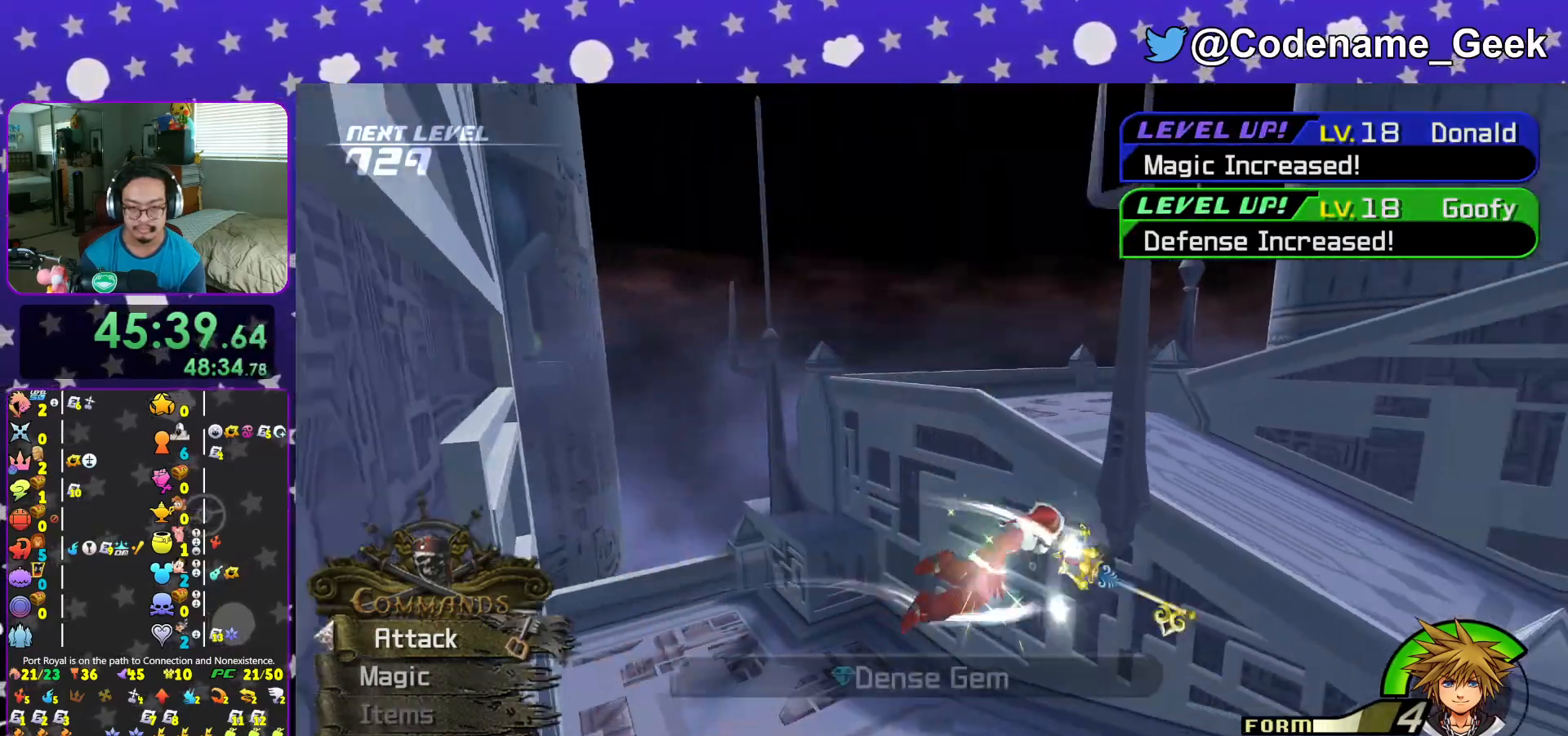
{"buttons": [], "left_stick": "up-right", "right_stick": "center", "events": [[351, "left_stick", "up-right"], [351, "right_stick", "center"], [417, "Y", "up"]]}
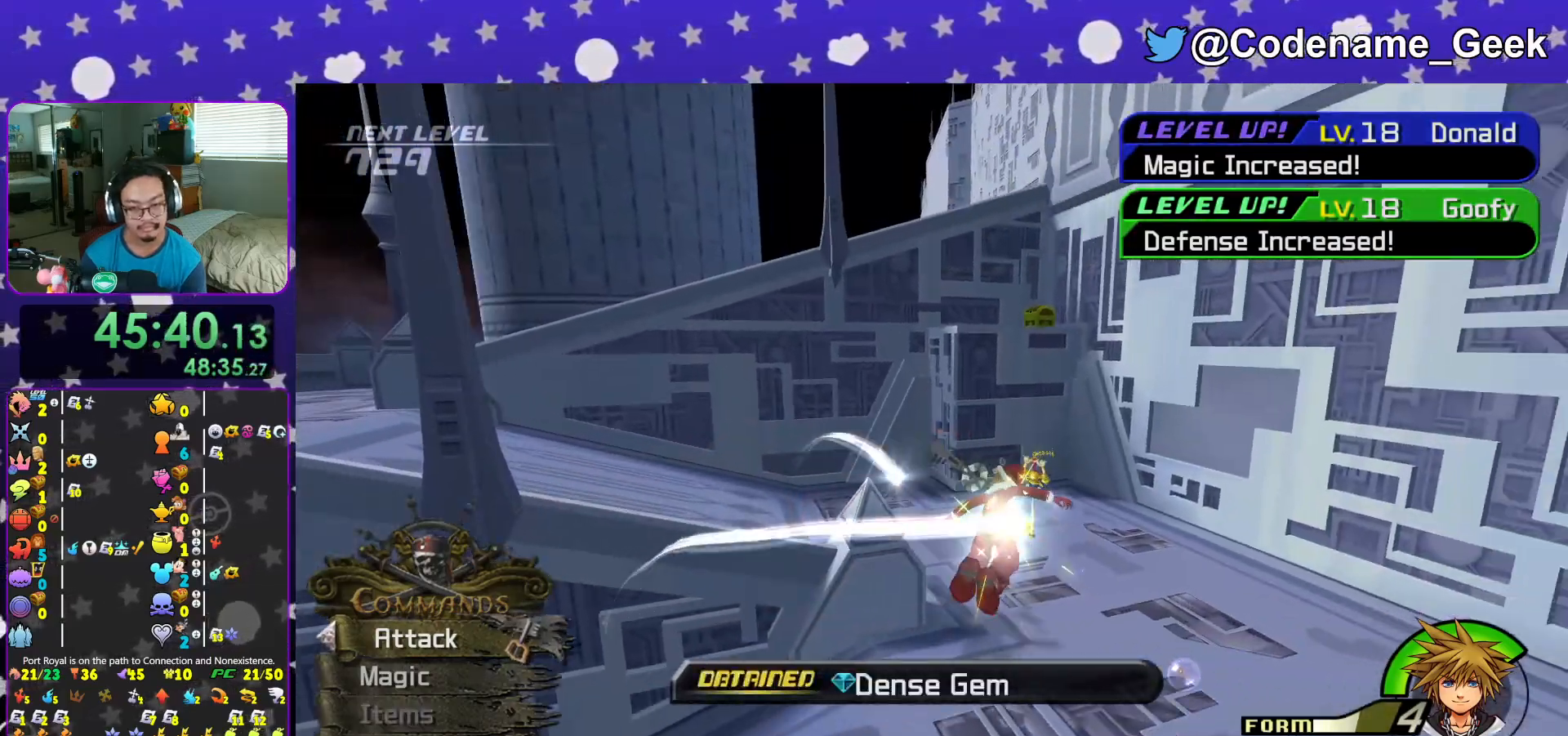
{"buttons": ["B"], "left_stick": "up-left", "right_stick": "center", "events": [[300, "B", "down"], [300, "left_stick", "up"], [484, "left_stick", "up-left"]]}
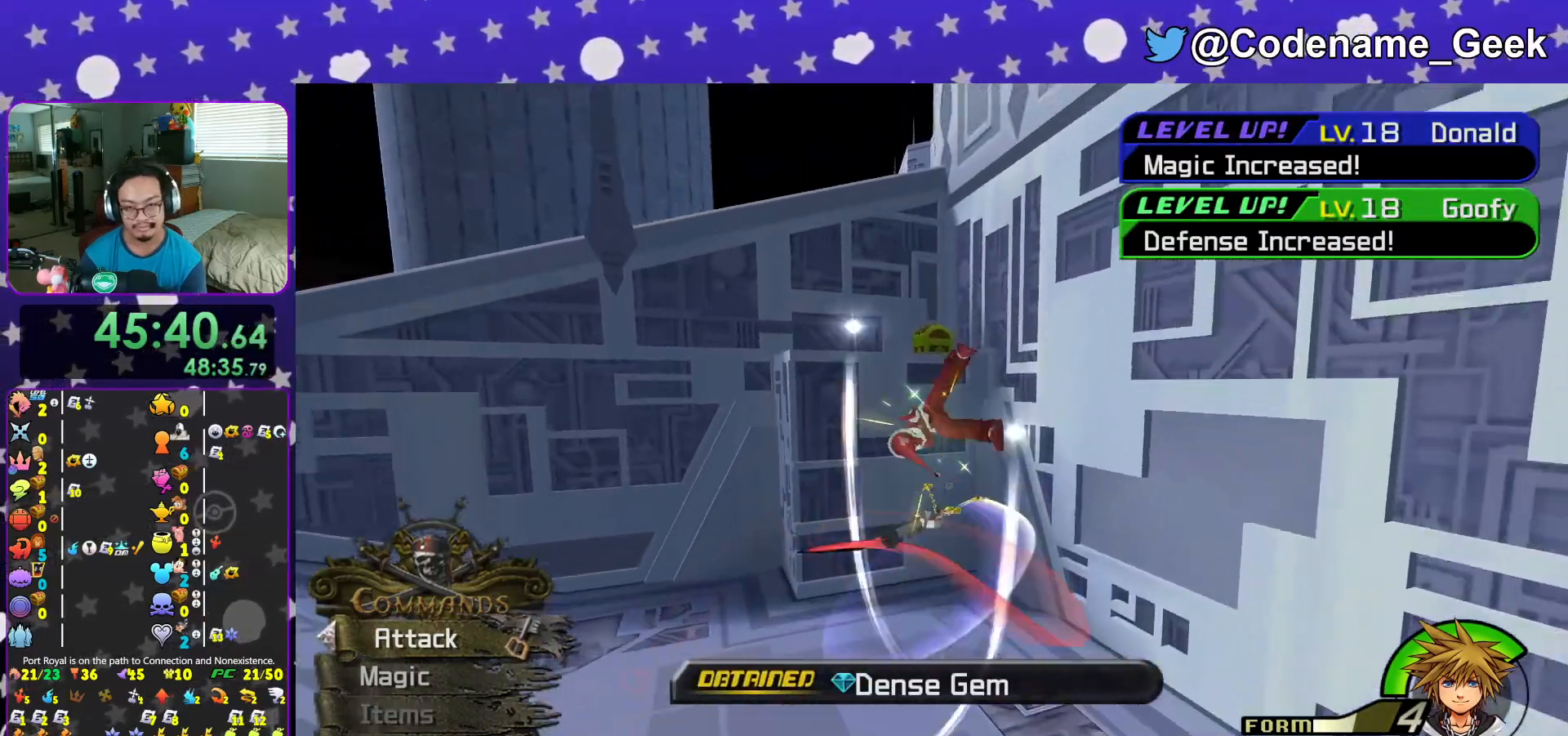
{"buttons": [], "left_stick": "up-left", "right_stick": "left", "events": [[167, "B", "up"], [284, "right_stick", "left"], [351, "right_stick", "center"], [484, "right_stick", "left"]]}
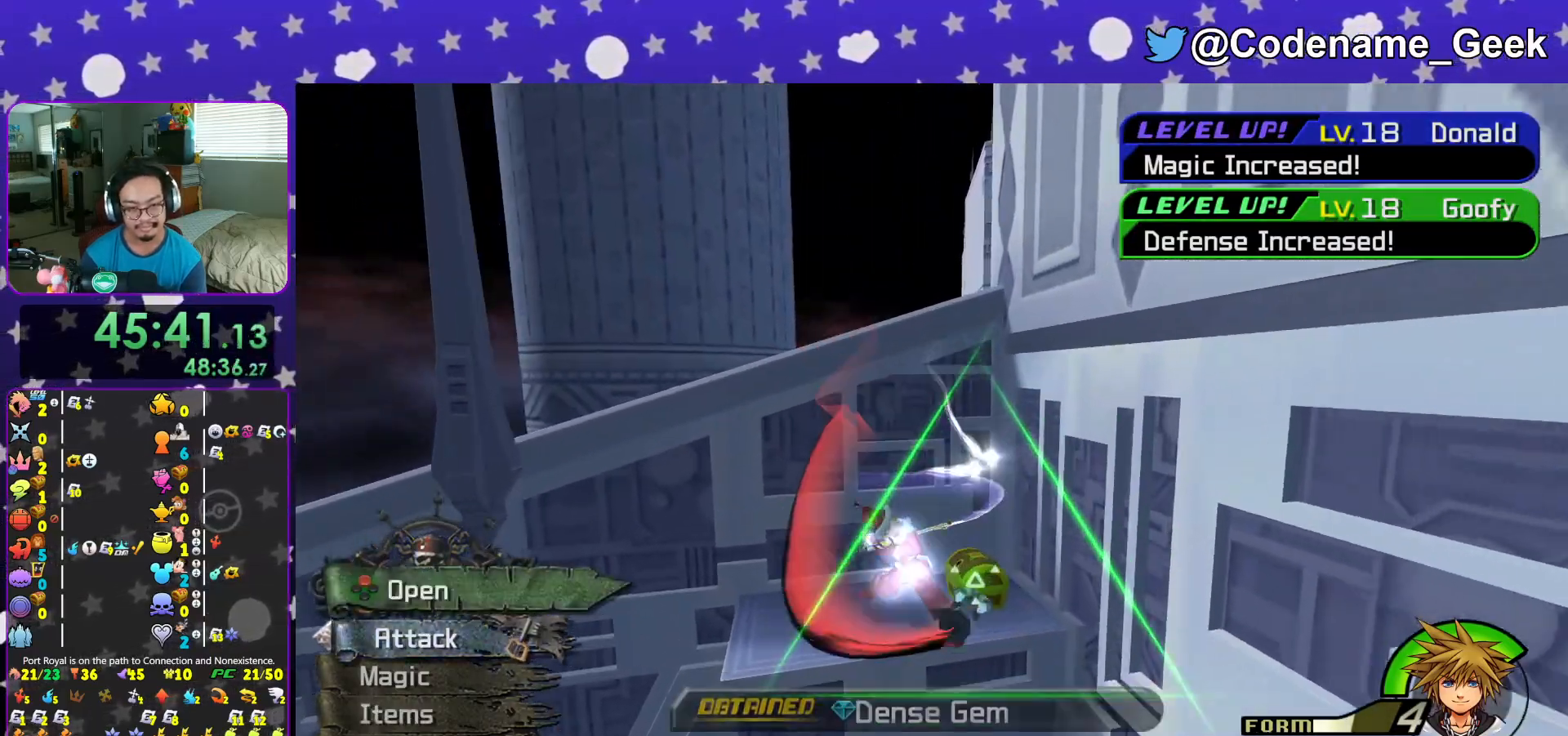
{"buttons": ["X"], "left_stick": "left", "right_stick": "left", "events": [[200, "X", "down"], [200, "left_stick", "up"], [334, "X", "up"], [384, "X", "down"], [384, "left_stick", "left"]]}
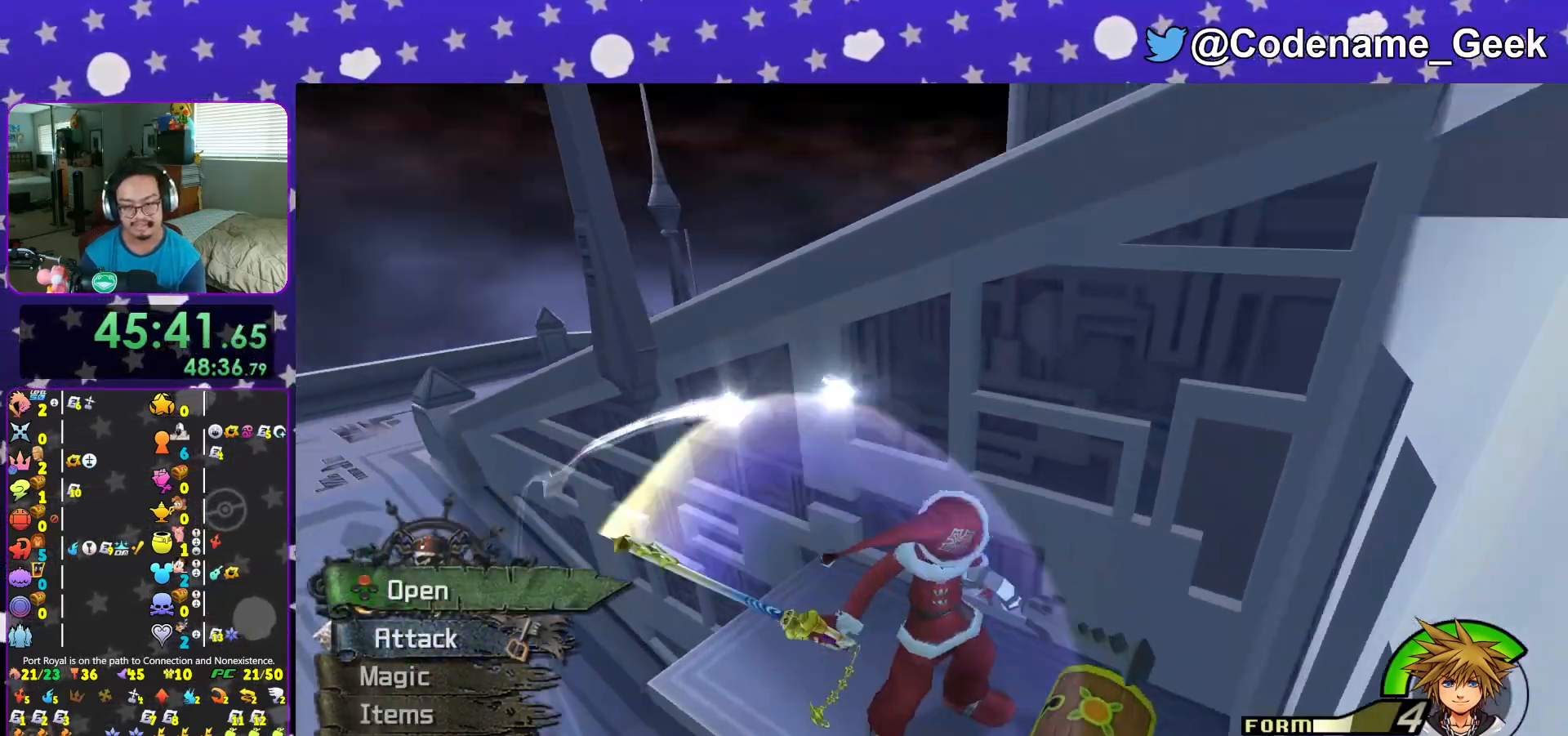
{"buttons": [], "left_stick": "center", "right_stick": "right", "events": [[34, "X", "up"], [151, "X", "down"], [234, "X", "up"], [234, "left_stick", "center"], [234, "right_stick", "center"], [317, "L1", "down"], [367, "X", "down"], [401, "L1", "up"], [434, "X", "up"], [434, "right_stick", "right"]]}
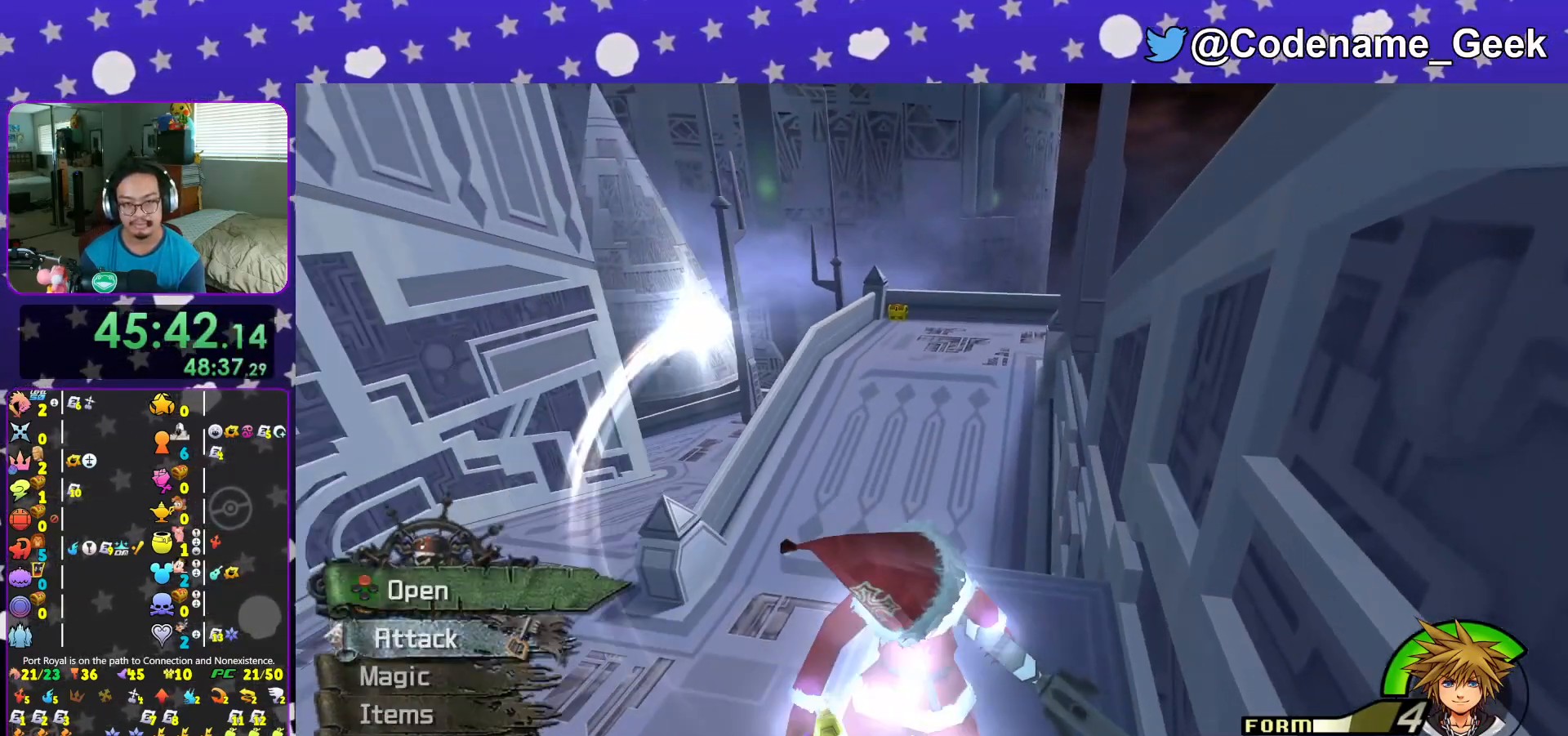
{"buttons": [], "left_stick": "up-left", "right_stick": "center", "events": [[67, "right_stick", "center"], [250, "left_stick", "up-left"], [367, "B", "down"], [450, "B", "up"]]}
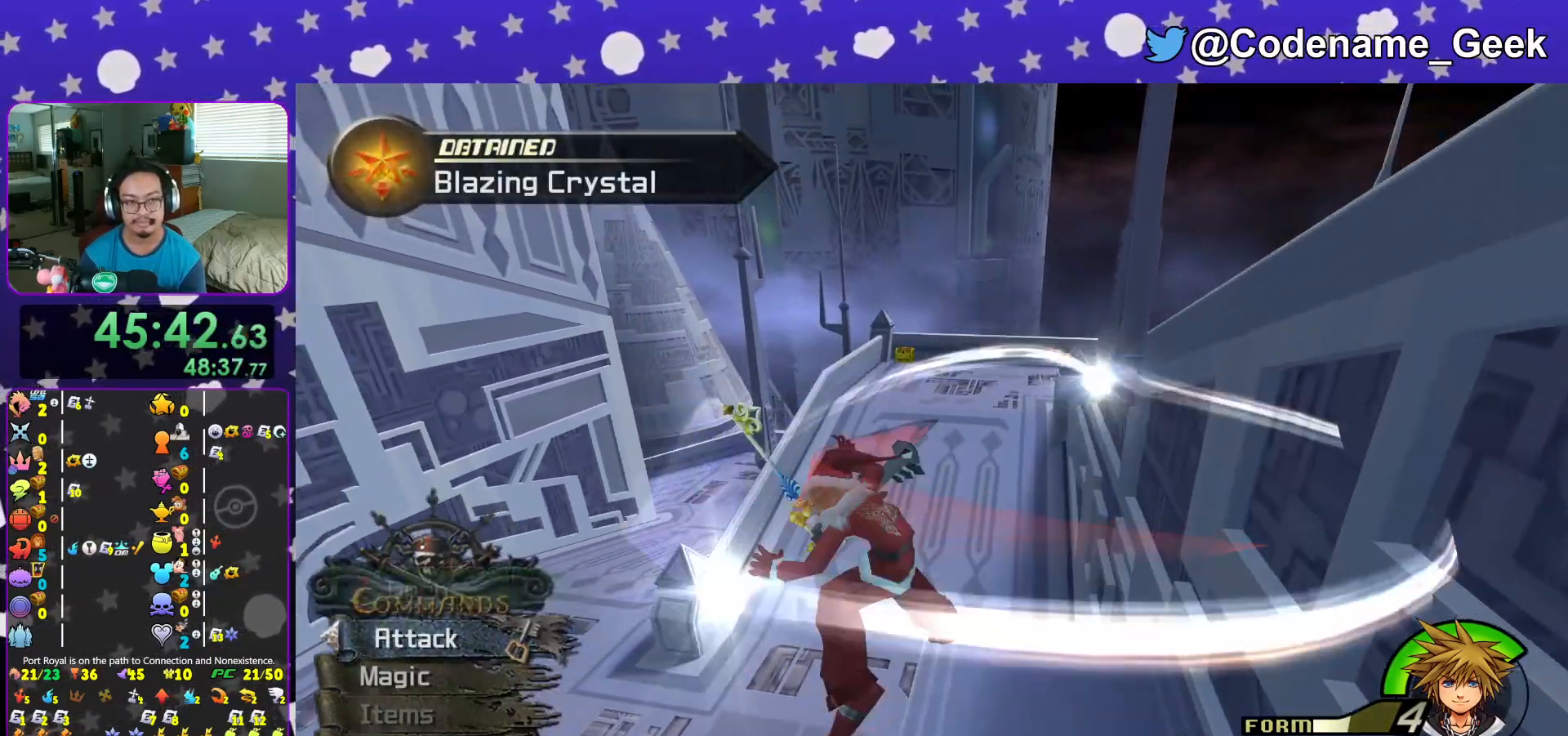
{"buttons": ["A"], "left_stick": "up", "right_stick": "center", "events": [[34, "B", "down"], [117, "B", "up"], [184, "left_stick", "up"], [468, "A", "down"]]}